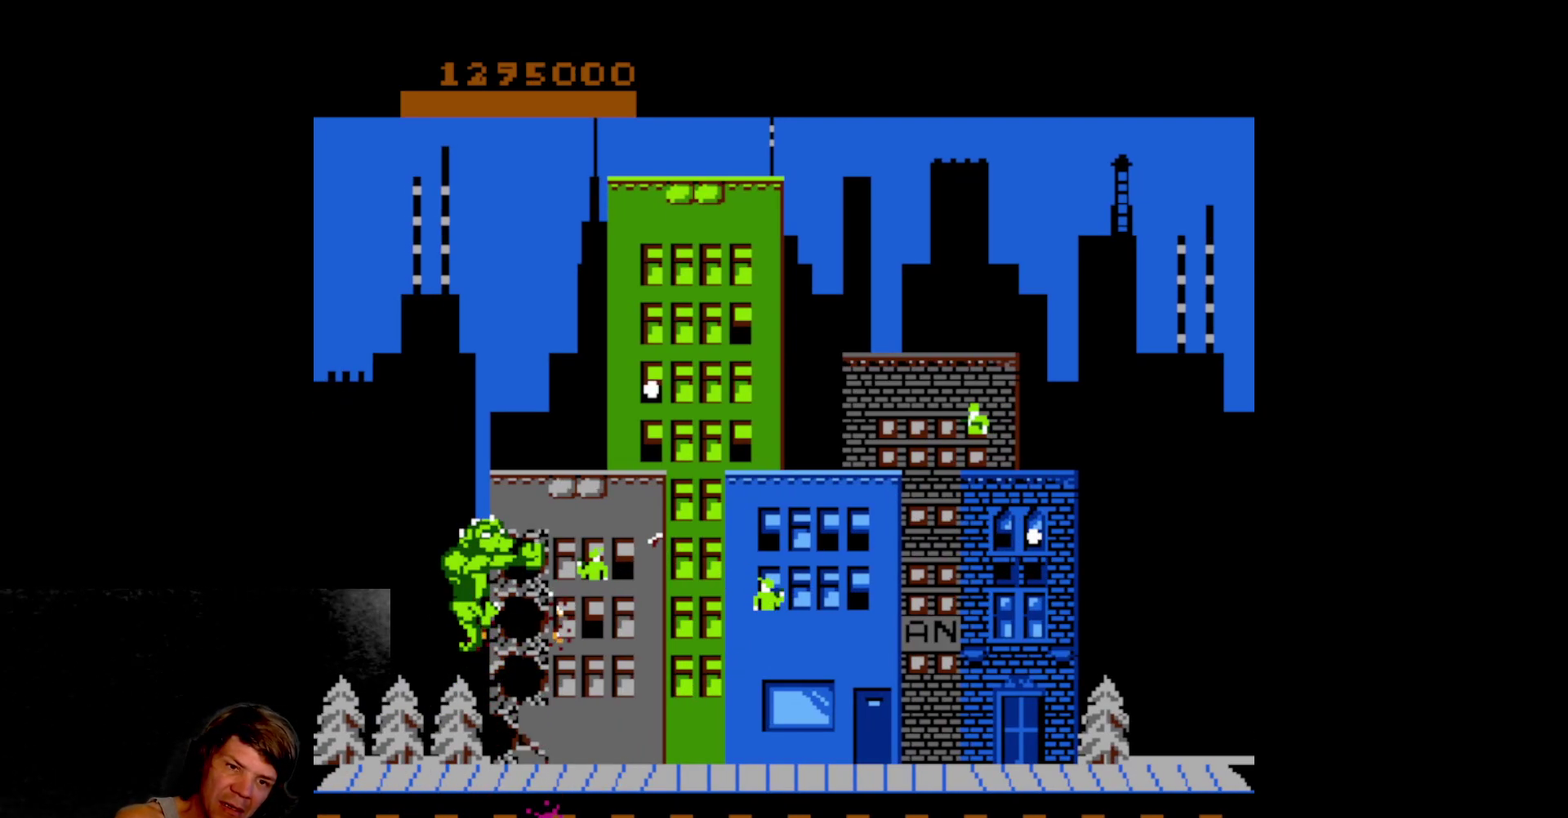
Gameplay with a controller (Nintendo layout); each line is a JSON object with the inputs held at the frame after it. "events" lists button and stick changes between this image and that frame as [ms after this image, input, new state], when the widget could be followed in between. Not read: L3 R3 SELECT.
{"buttons": ["DPAD_UP"], "events": [[67, "A", "down"], [200, "A", "up"], [283, "DPAD_UP", "down"]]}
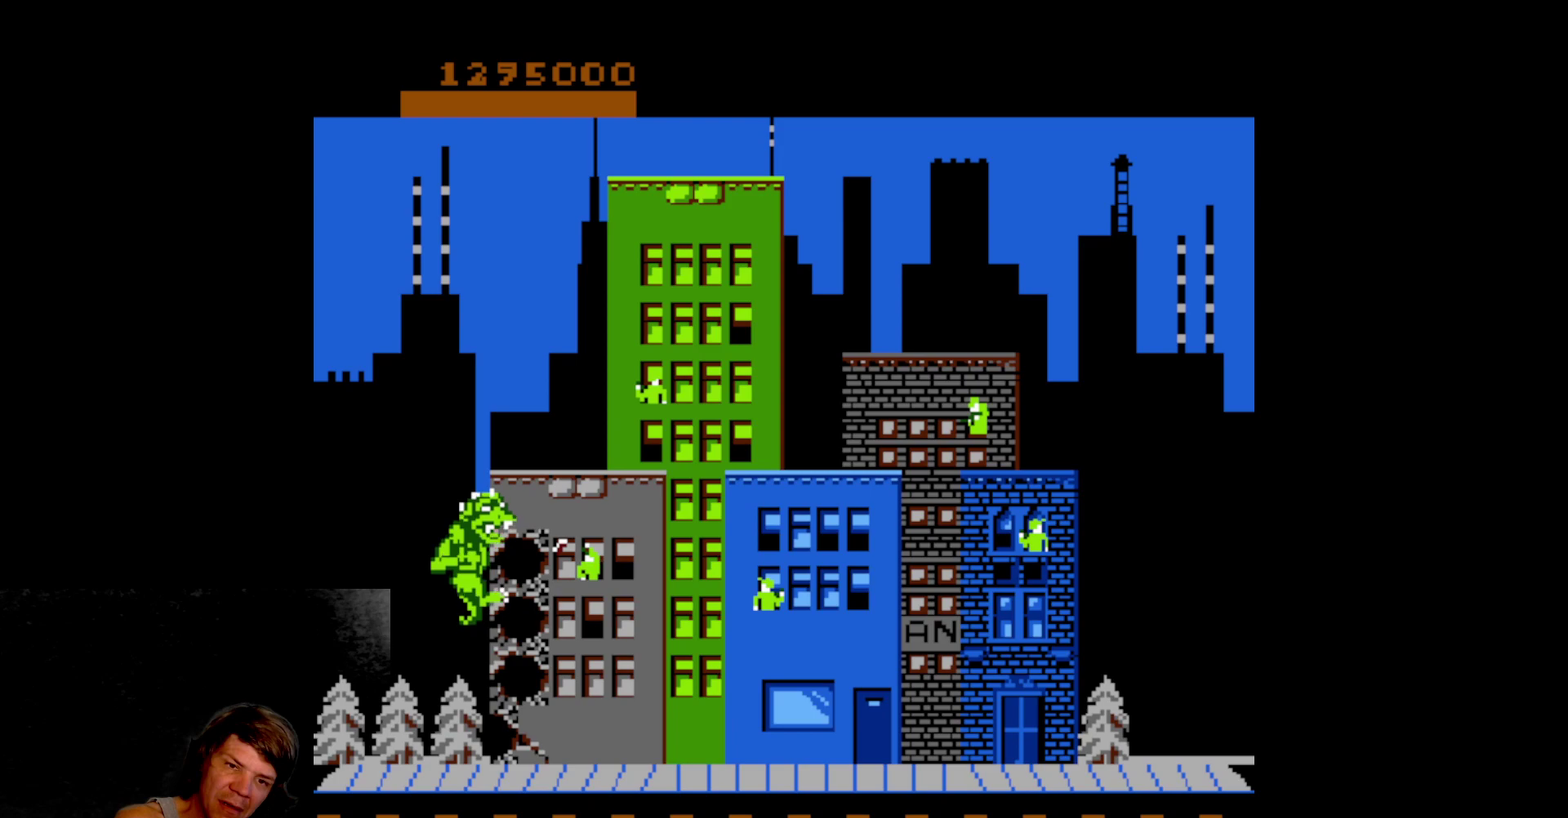
{"buttons": [], "events": [[167, "DPAD_UP", "up"], [183, "A", "down"], [283, "A", "up"], [367, "A", "down"], [483, "A", "up"]]}
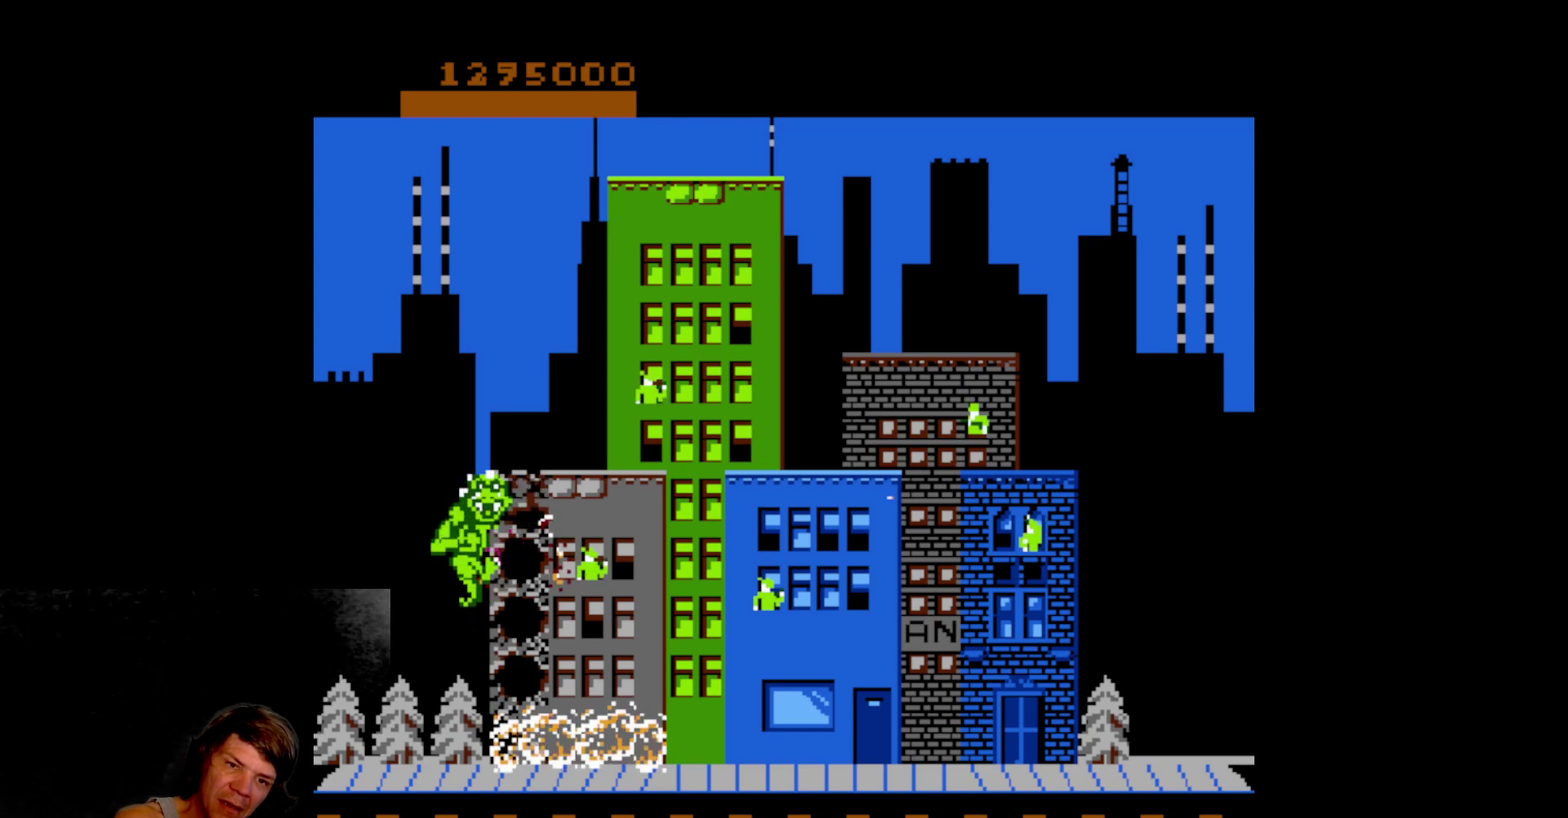
{"buttons": [], "events": [[300, "B", "down"], [450, "B", "up"]]}
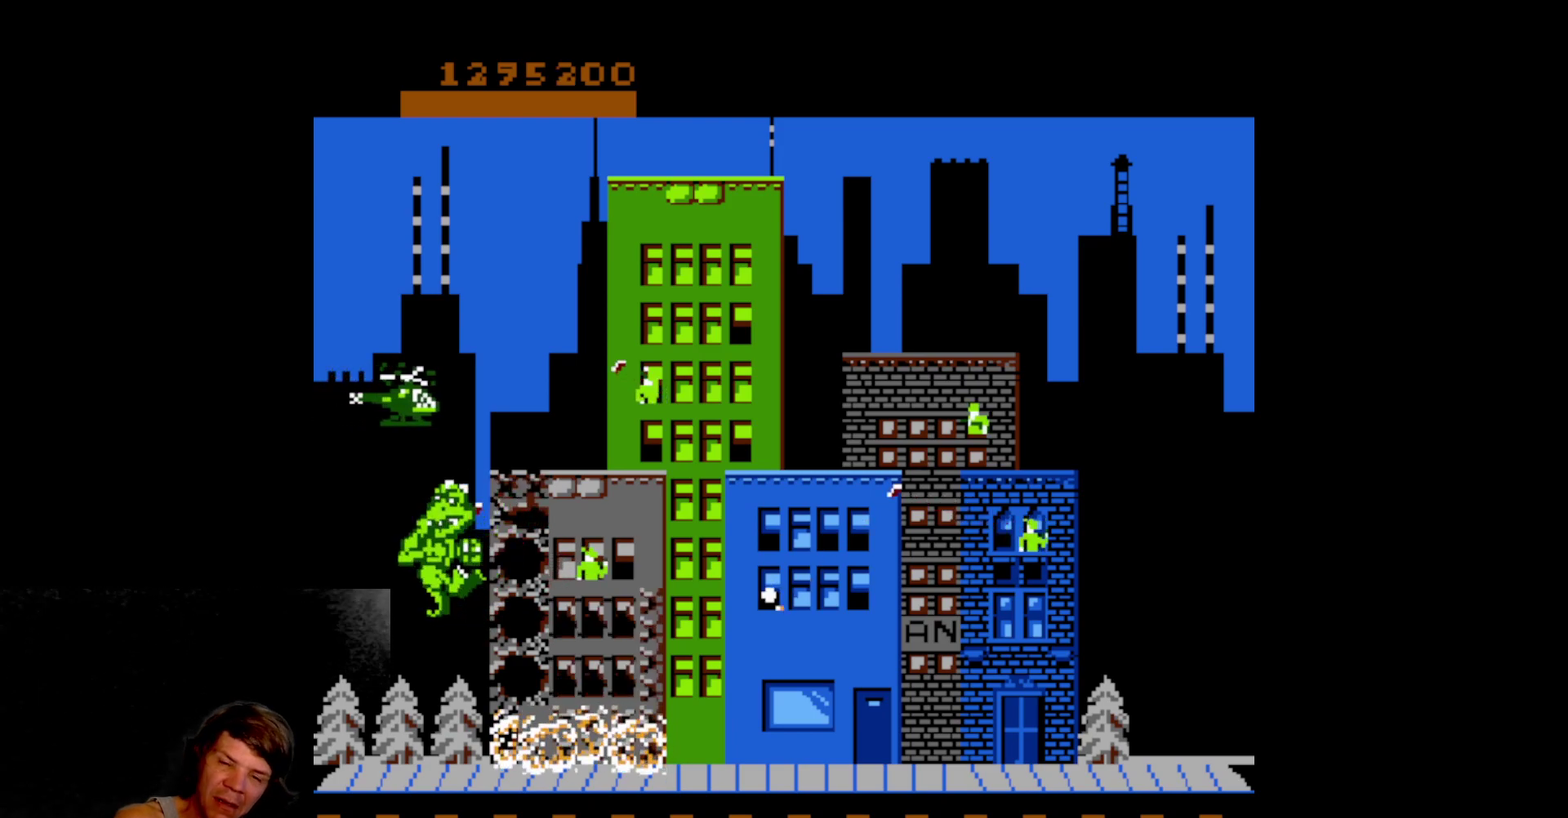
{"buttons": [], "events": []}
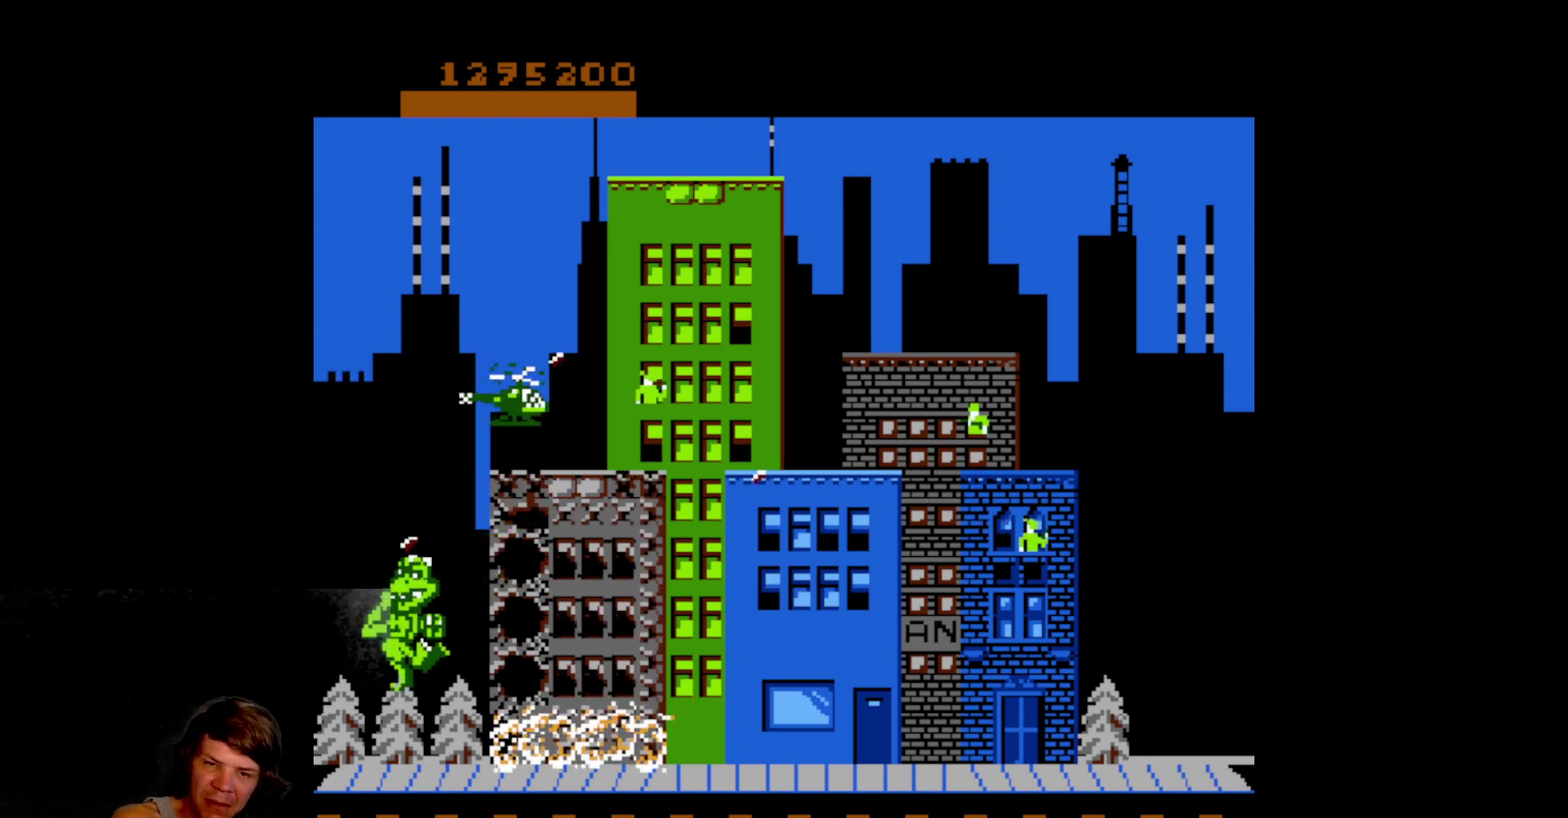
{"buttons": ["DPAD_RIGHT"], "events": [[217, "DPAD_RIGHT", "down"]]}
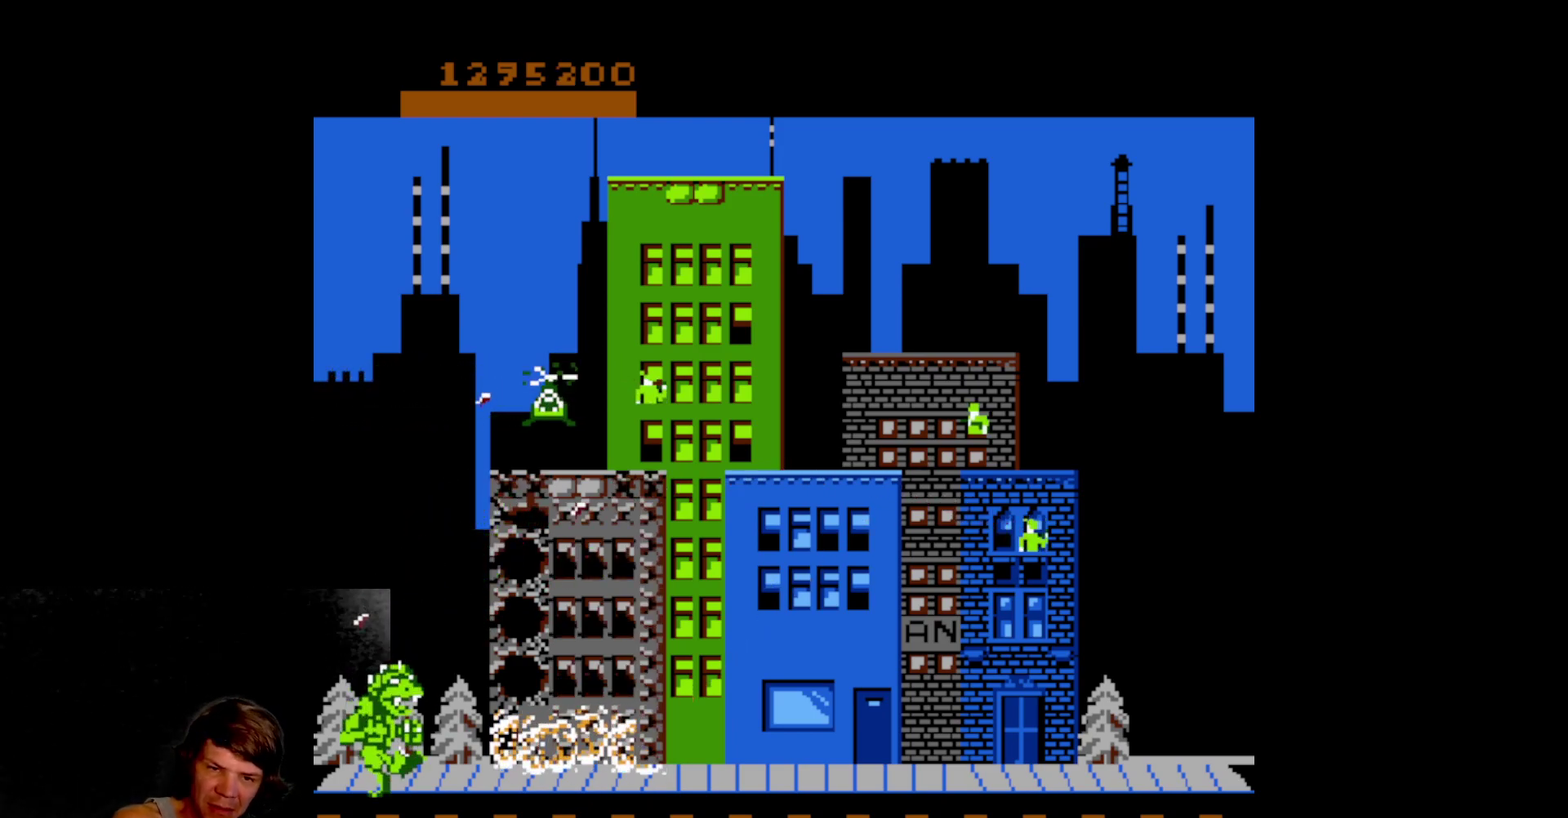
{"buttons": ["DPAD_RIGHT"], "events": []}
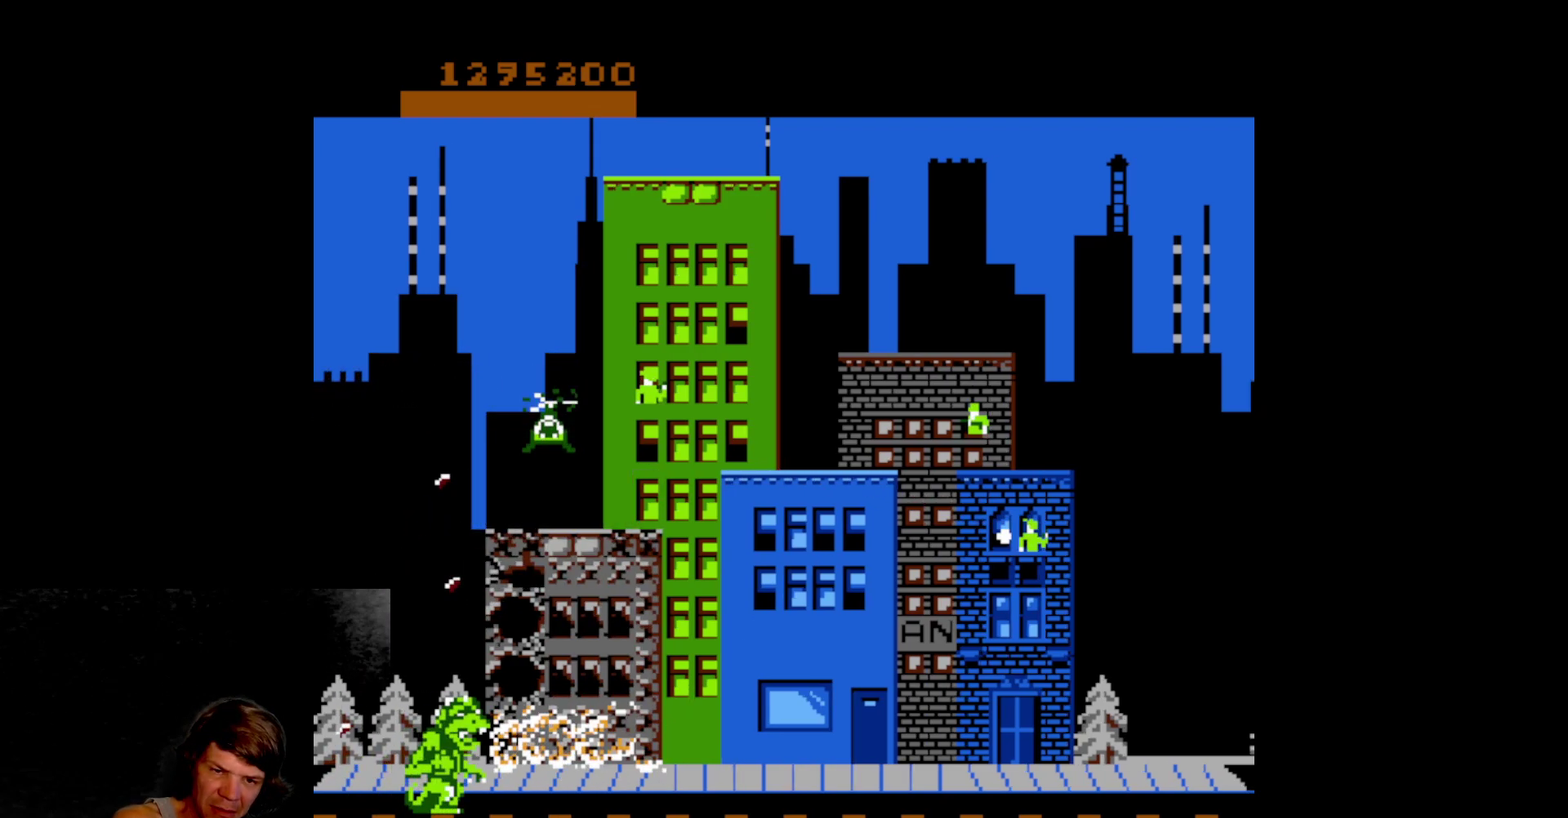
{"buttons": ["DPAD_RIGHT"], "events": []}
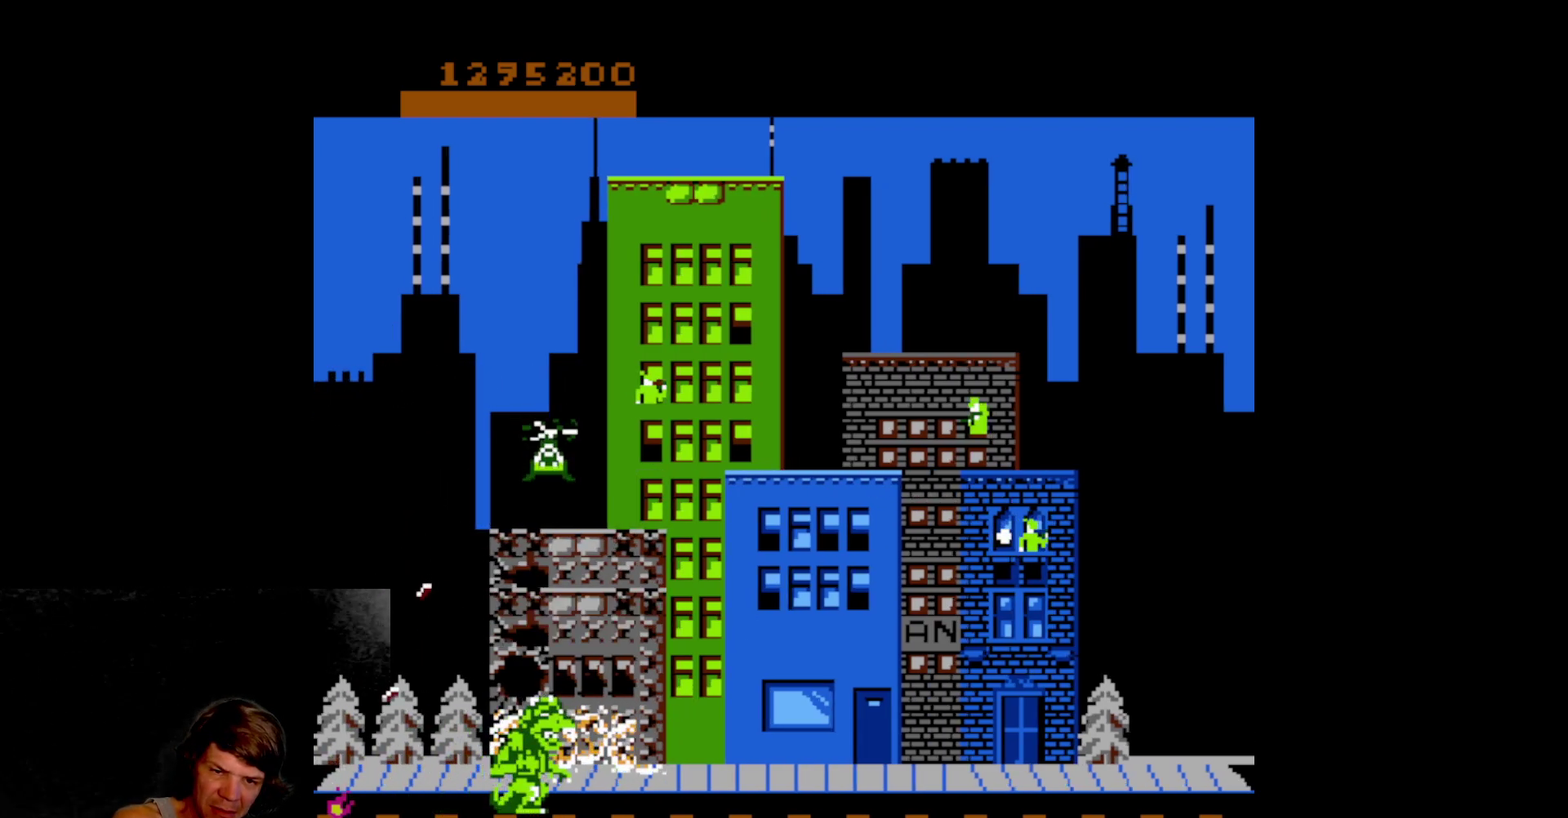
{"buttons": ["DPAD_RIGHT"], "events": []}
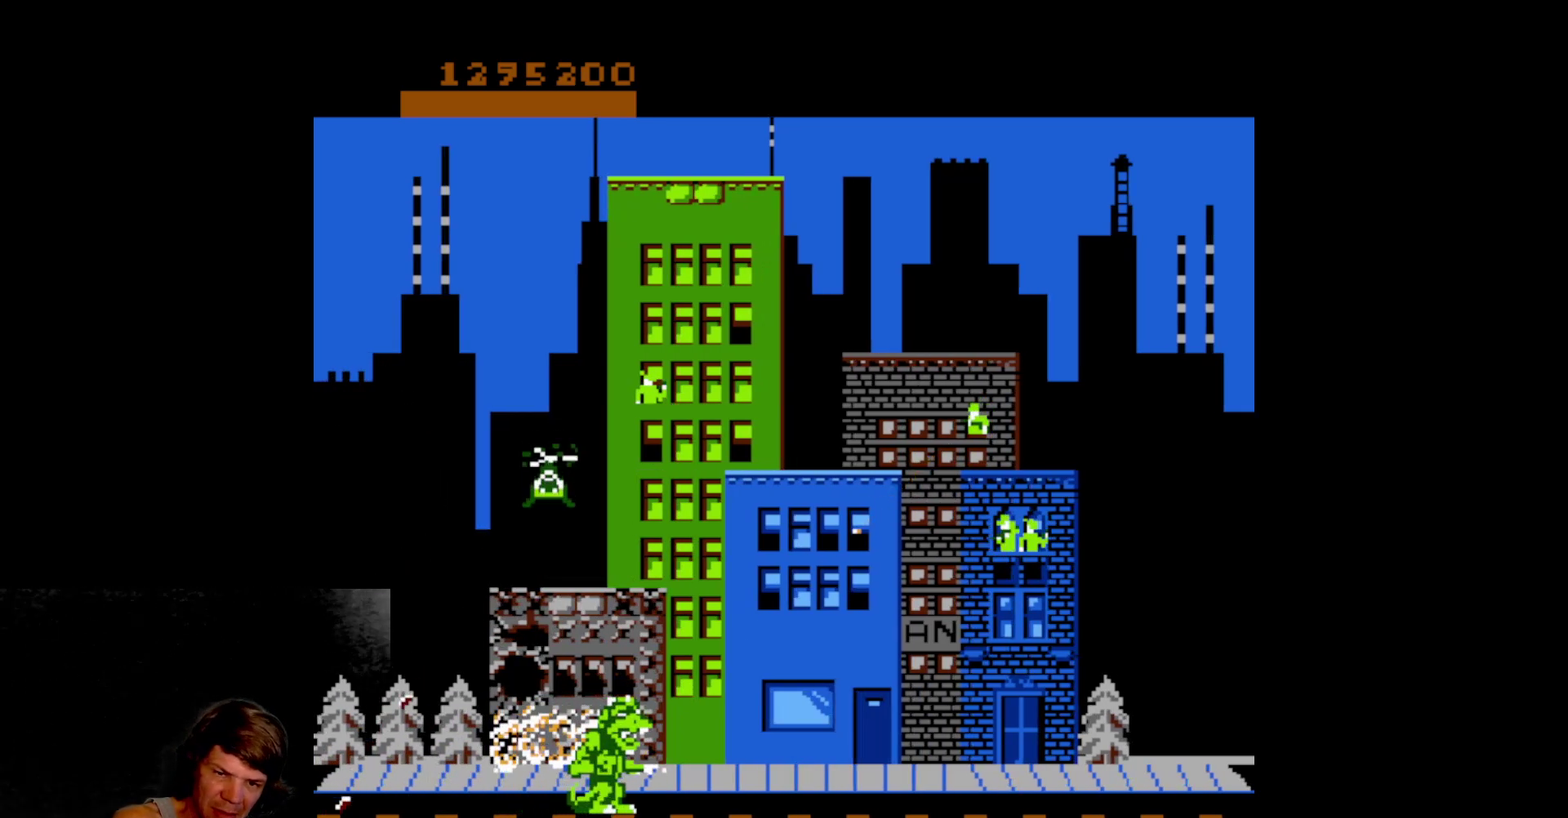
{"buttons": ["DPAD_RIGHT"], "events": []}
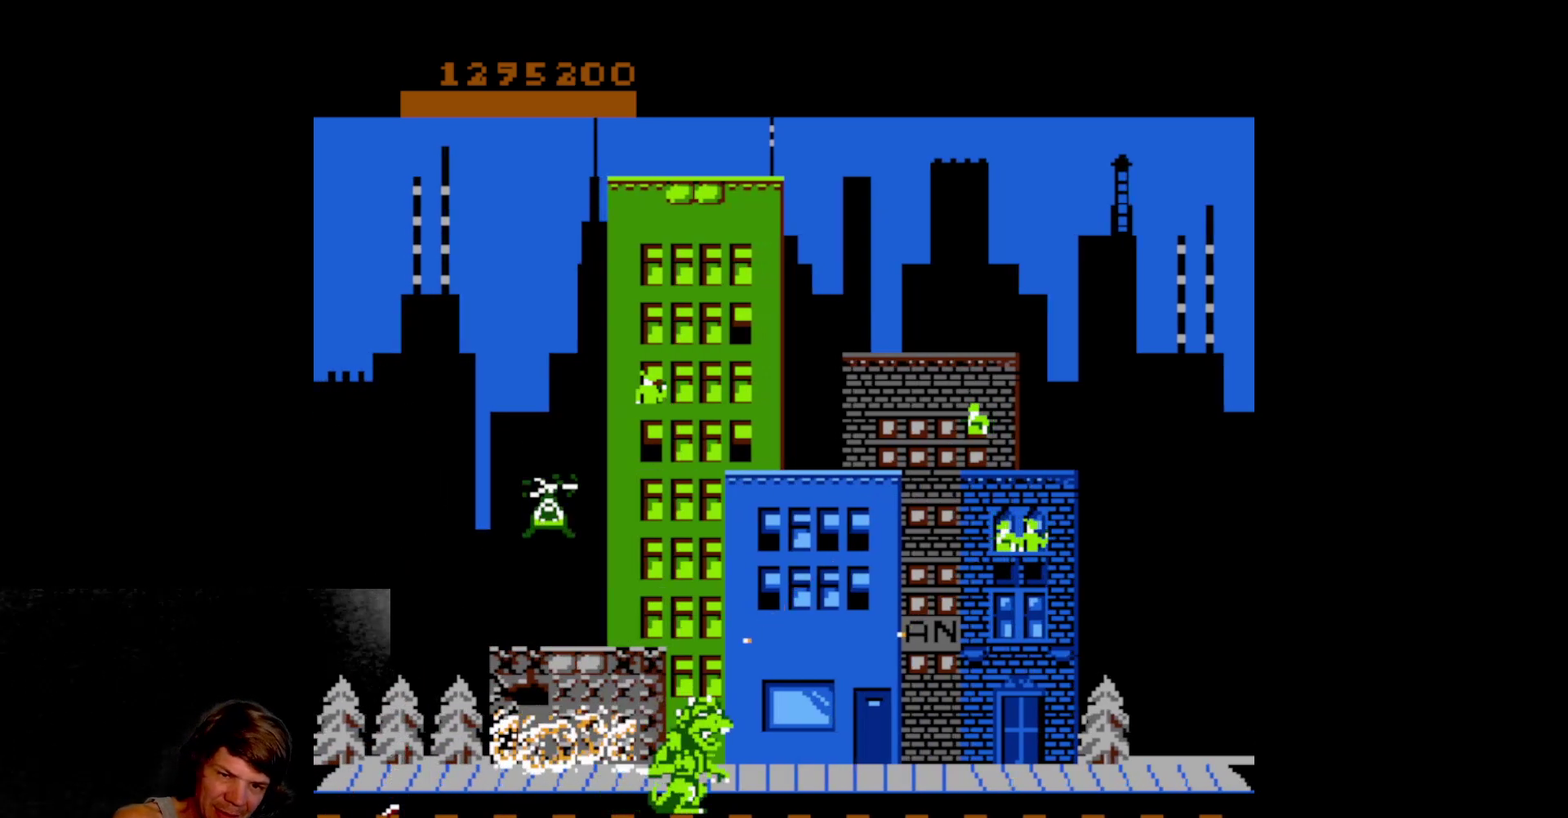
{"buttons": ["A", "DPAD_LEFT"], "events": [[100, "DPAD_UP", "down"], [167, "DPAD_RIGHT", "up"], [383, "DPAD_UP", "up"], [433, "DPAD_LEFT", "down"], [483, "A", "down"]]}
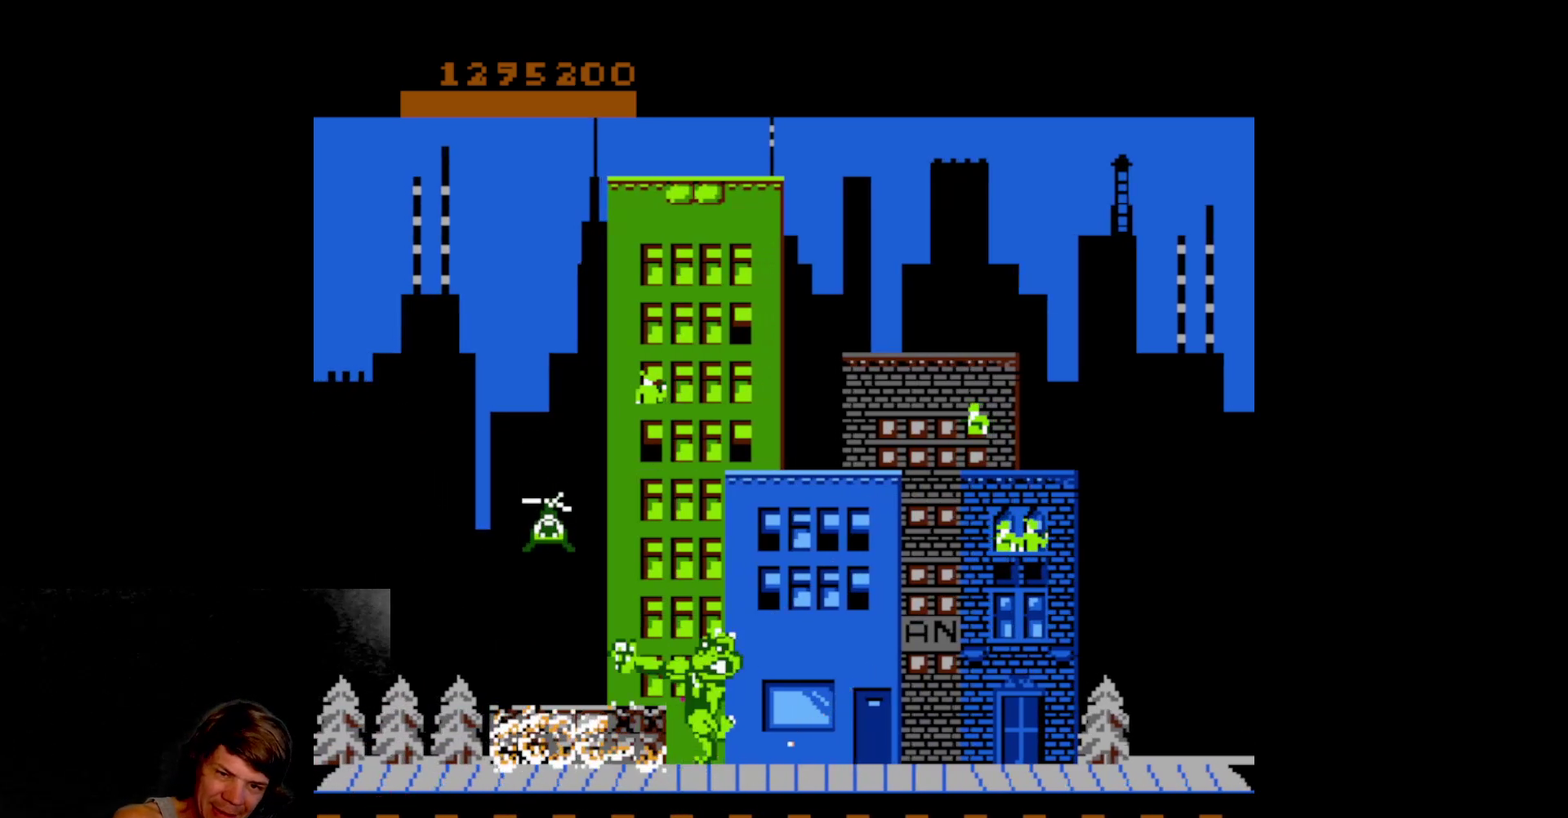
{"buttons": ["A", "DPAD_DOWN", "DPAD_RIGHT"], "events": [[83, "DPAD_DOWN", "down"], [133, "A", "up"], [183, "DPAD_DOWN", "up"], [200, "A", "down"], [317, "A", "up"], [350, "DPAD_LEFT", "up"], [383, "A", "down"], [500, "DPAD_DOWN", "down"], [500, "DPAD_RIGHT", "down"]]}
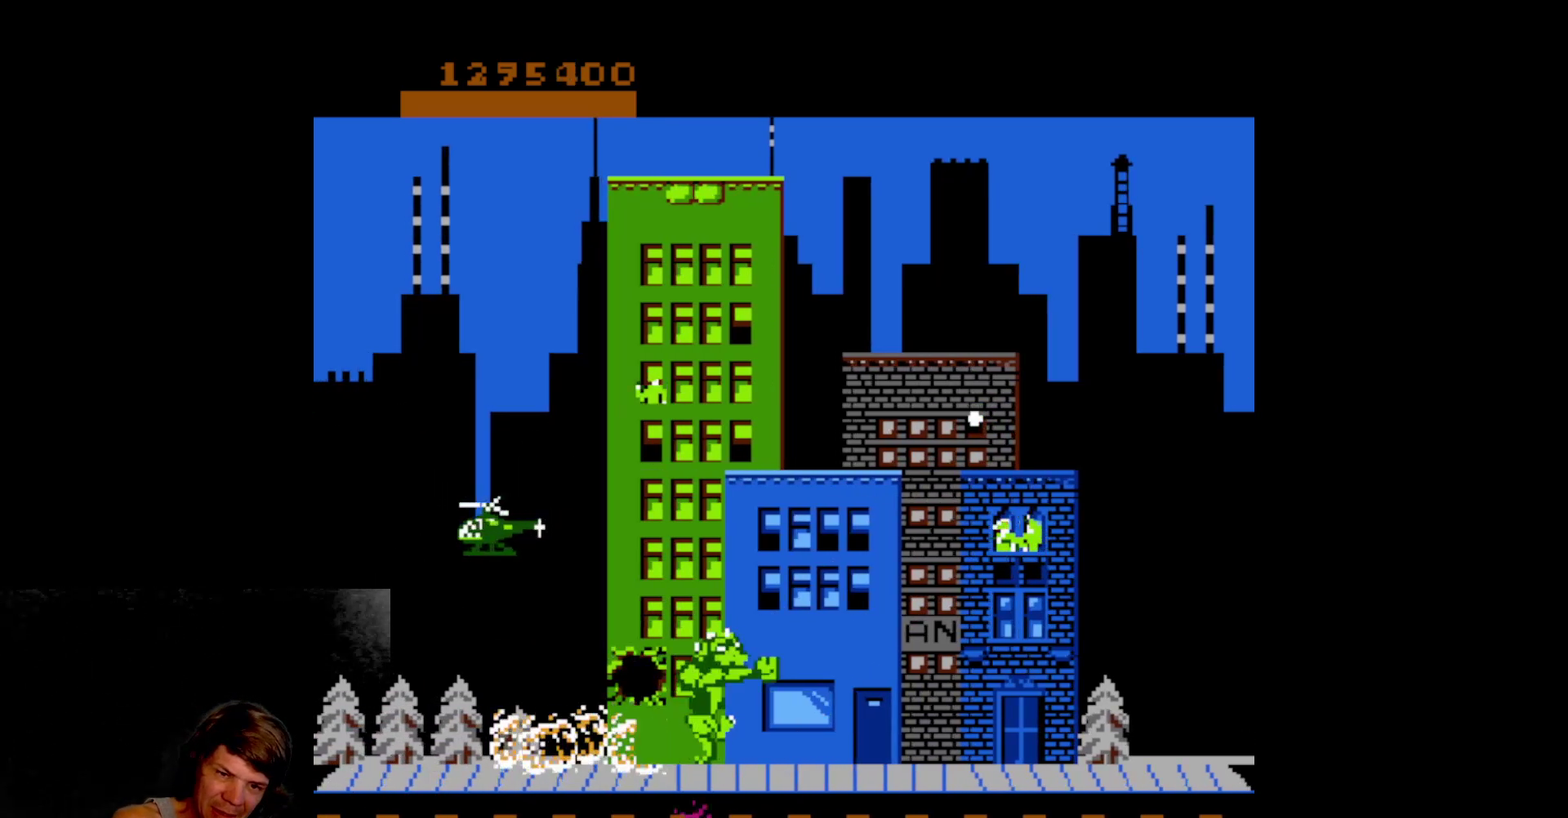
{"buttons": ["DPAD_LEFT"], "events": [[17, "A", "up"], [33, "DPAD_RIGHT", "up"], [367, "DPAD_DOWN", "up"], [367, "DPAD_LEFT", "down"]]}
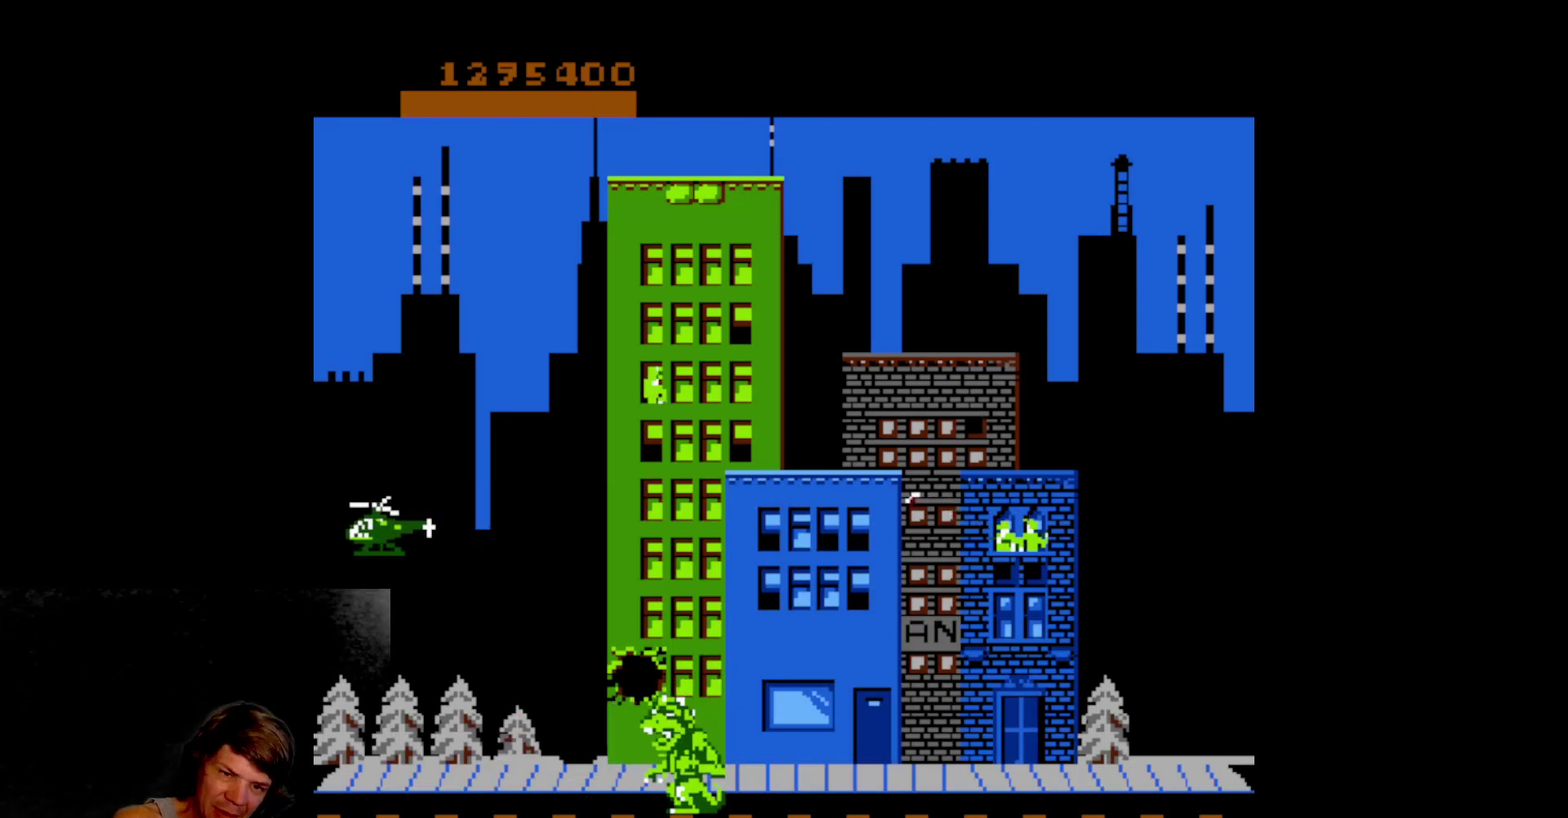
{"buttons": ["DPAD_LEFT"], "events": []}
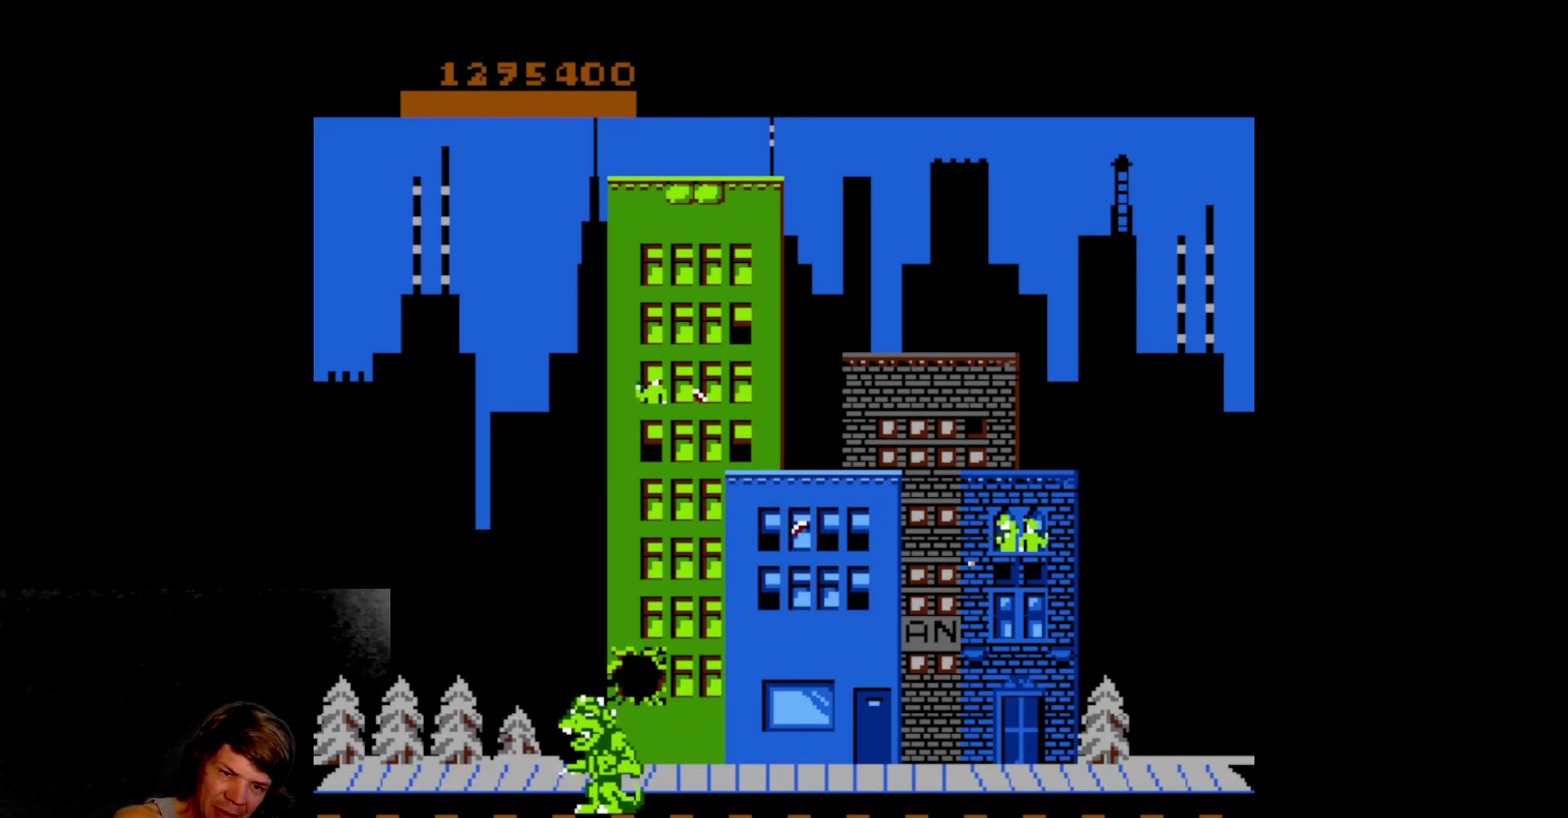
{"buttons": ["DPAD_UP"], "events": [[167, "DPAD_UP", "down"], [183, "DPAD_LEFT", "up"], [217, "DPAD_RIGHT", "down"], [333, "DPAD_RIGHT", "up"]]}
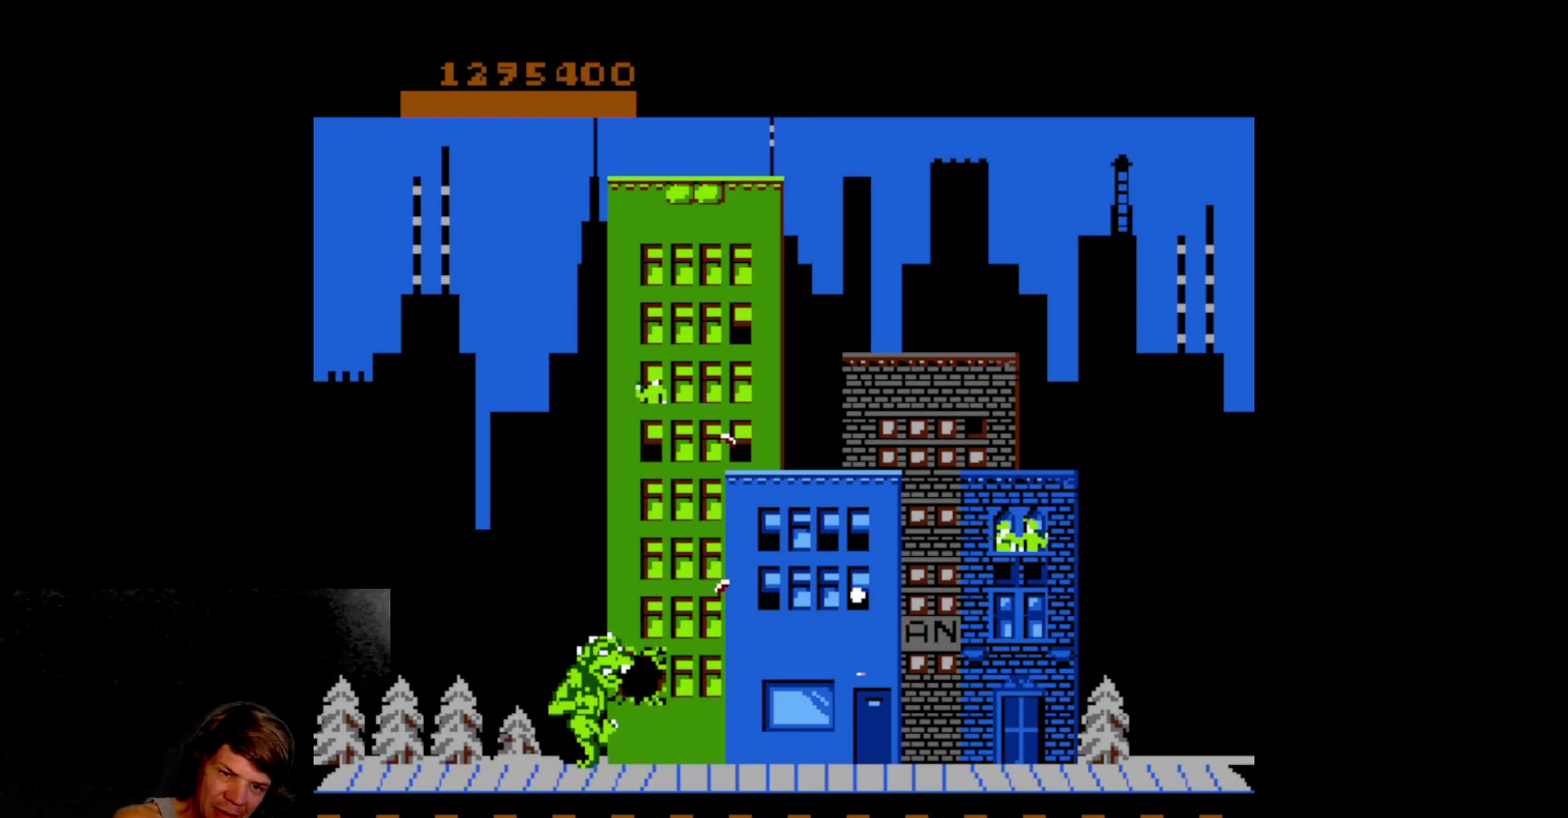
{"buttons": ["DPAD_DOWN"], "events": [[100, "DPAD_UP", "up"], [167, "A", "down"], [283, "A", "up"], [350, "A", "down"], [450, "A", "up"], [450, "DPAD_DOWN", "down"]]}
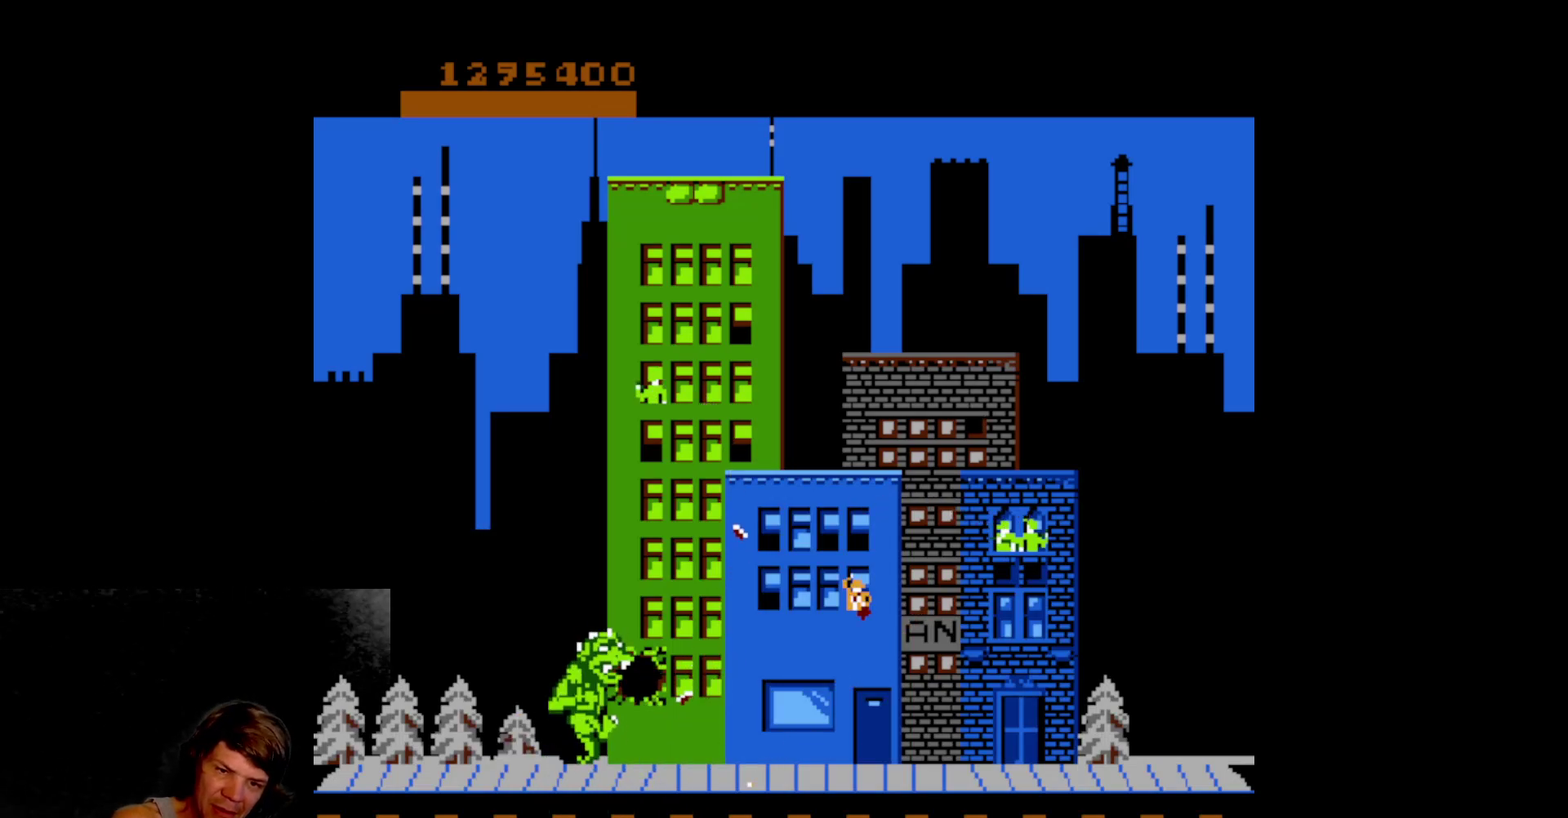
{"buttons": ["DPAD_DOWN"], "events": [[100, "A", "down"], [233, "A", "up"], [300, "A", "down"], [433, "A", "up"]]}
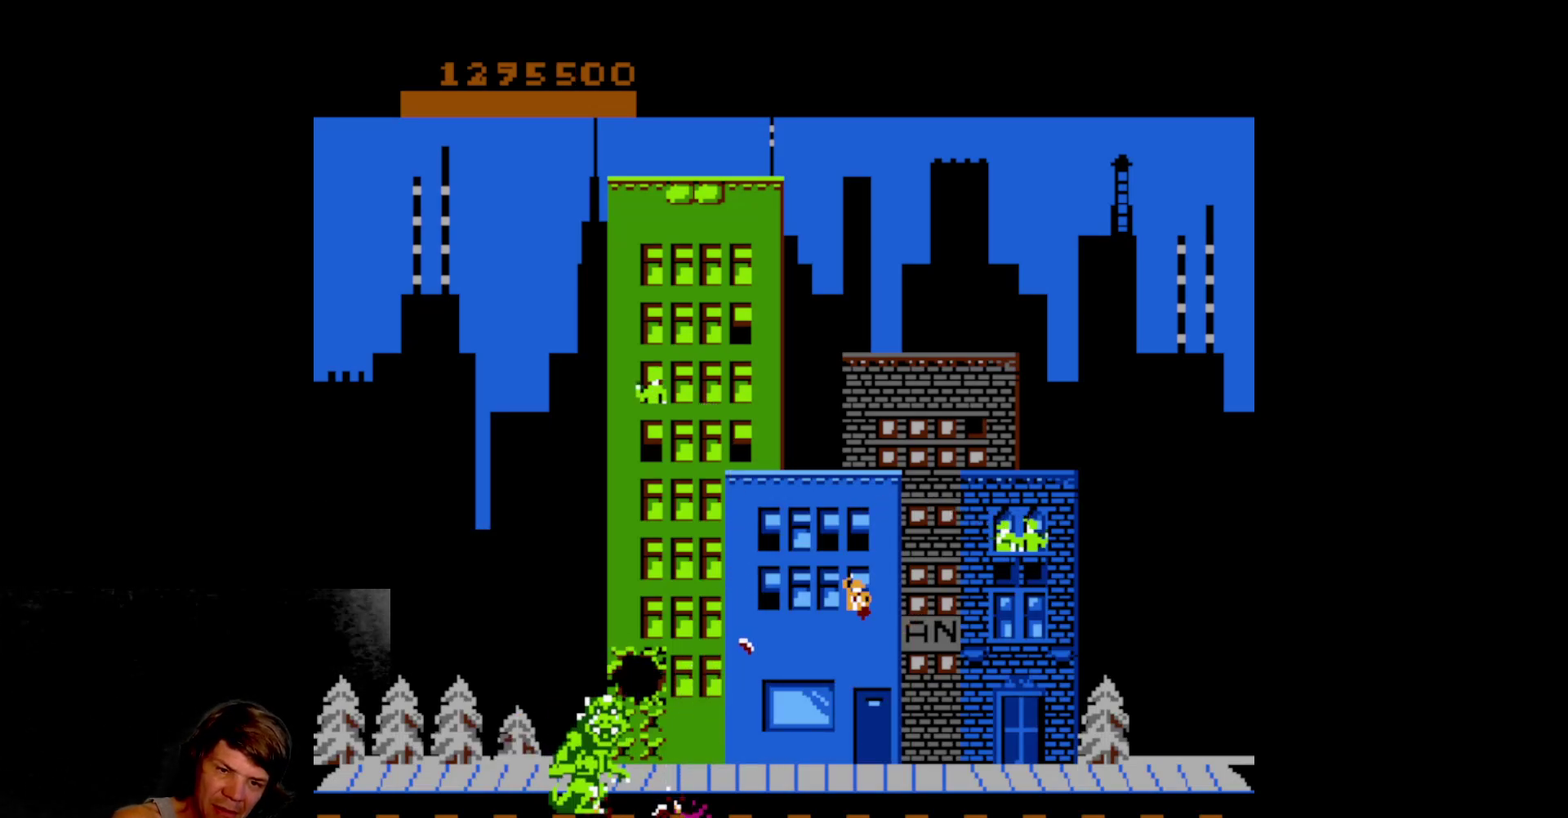
{"buttons": ["DPAD_UP", "DPAD_RIGHT"], "events": [[50, "DPAD_RIGHT", "down"], [83, "DPAD_DOWN", "up"], [200, "DPAD_UP", "down"]]}
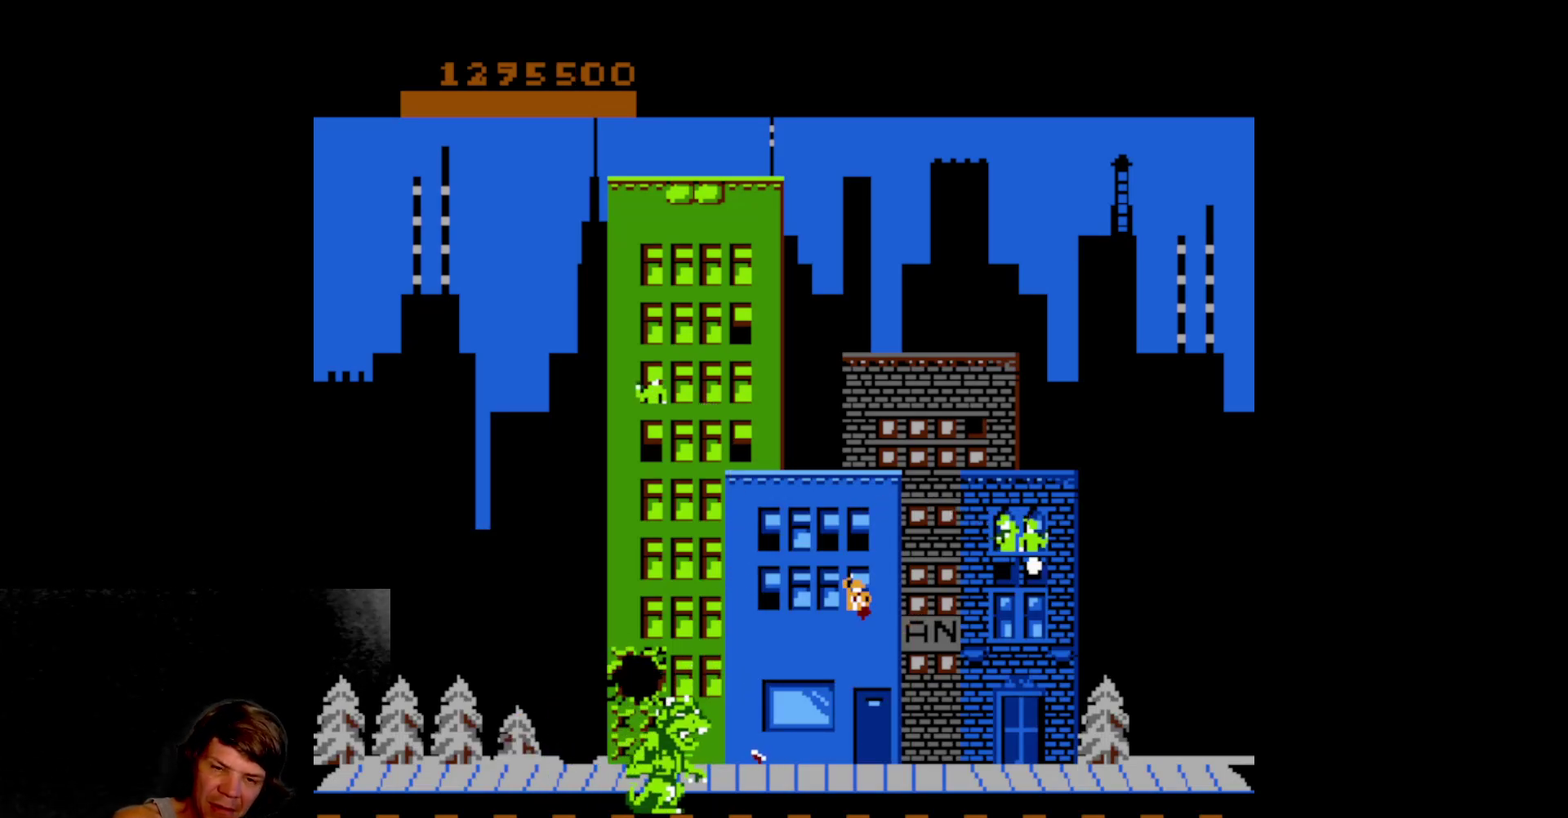
{"buttons": ["A", "DPAD_UP"], "events": [[67, "DPAD_UP", "up"], [217, "DPAD_UP", "down"], [267, "DPAD_RIGHT", "up"], [400, "A", "down"]]}
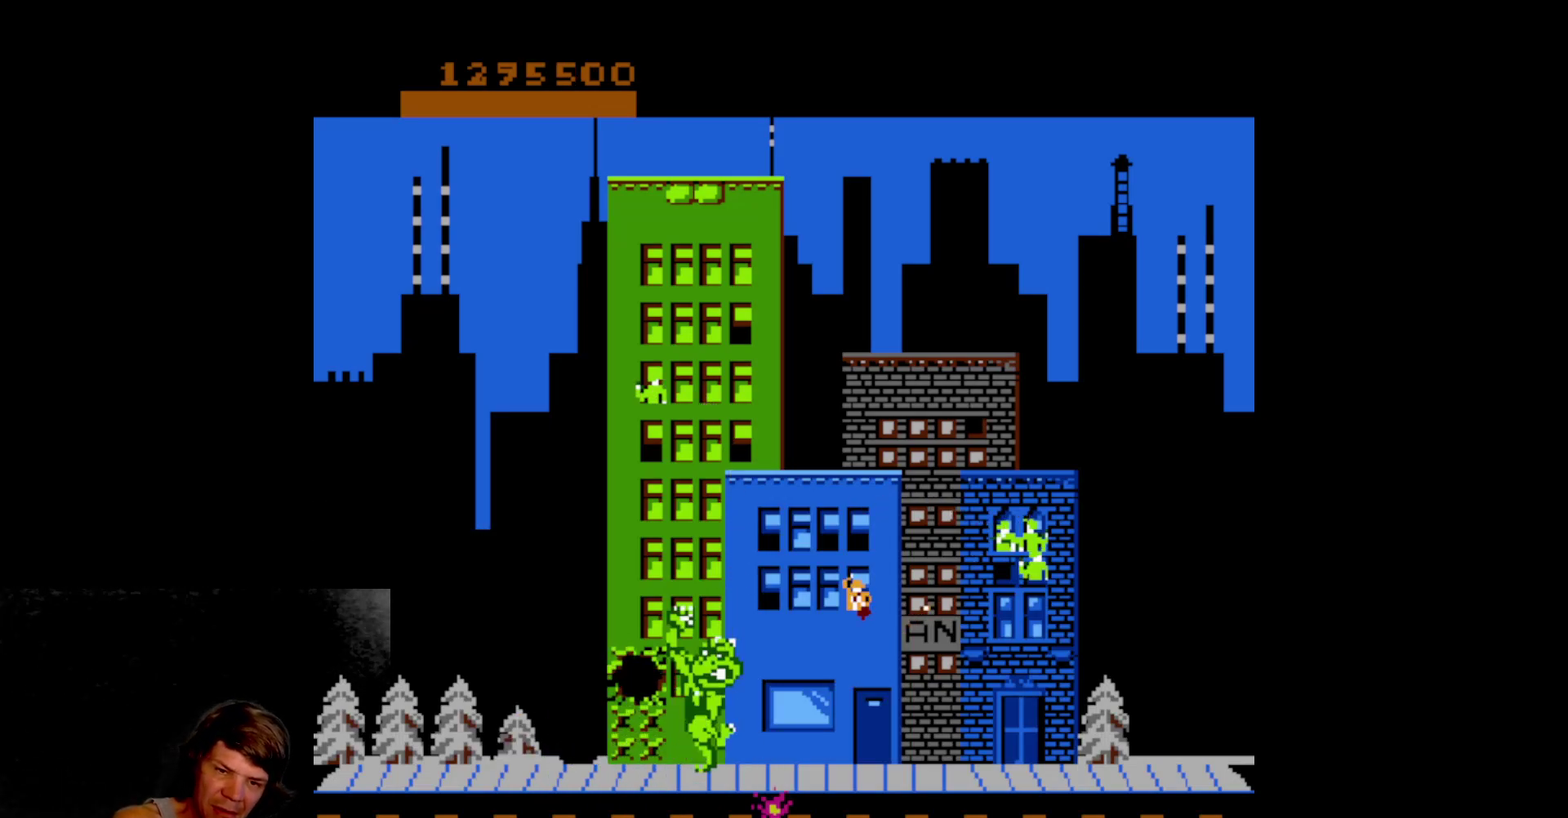
{"buttons": ["DPAD_DOWN"], "events": [[17, "A", "up"], [83, "A", "down"], [183, "A", "up"], [250, "A", "down"], [383, "A", "up"], [400, "DPAD_UP", "up"], [483, "DPAD_DOWN", "down"]]}
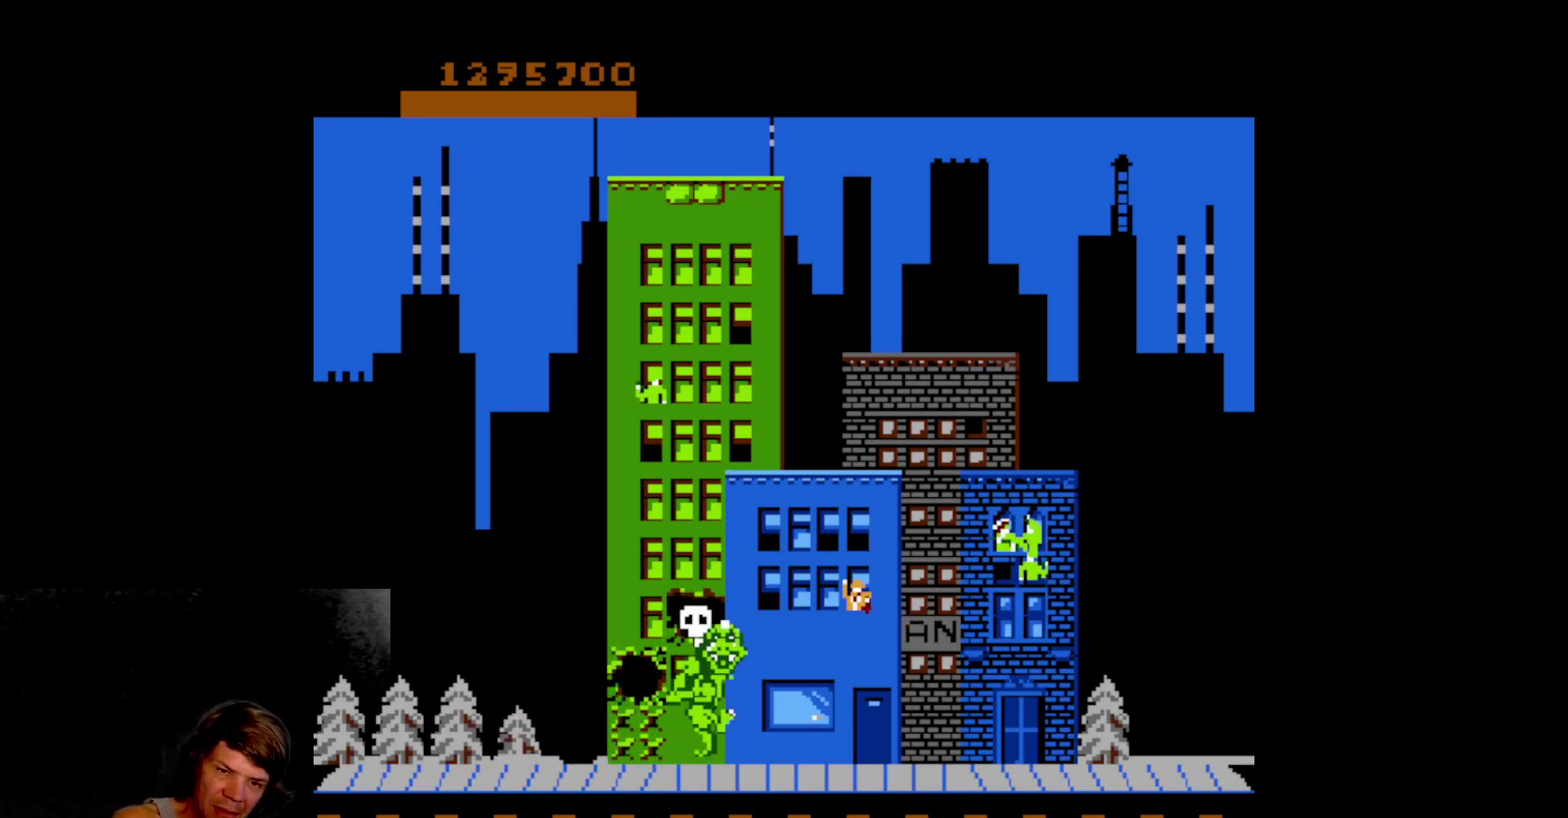
{"buttons": ["DPAD_DOWN"], "events": []}
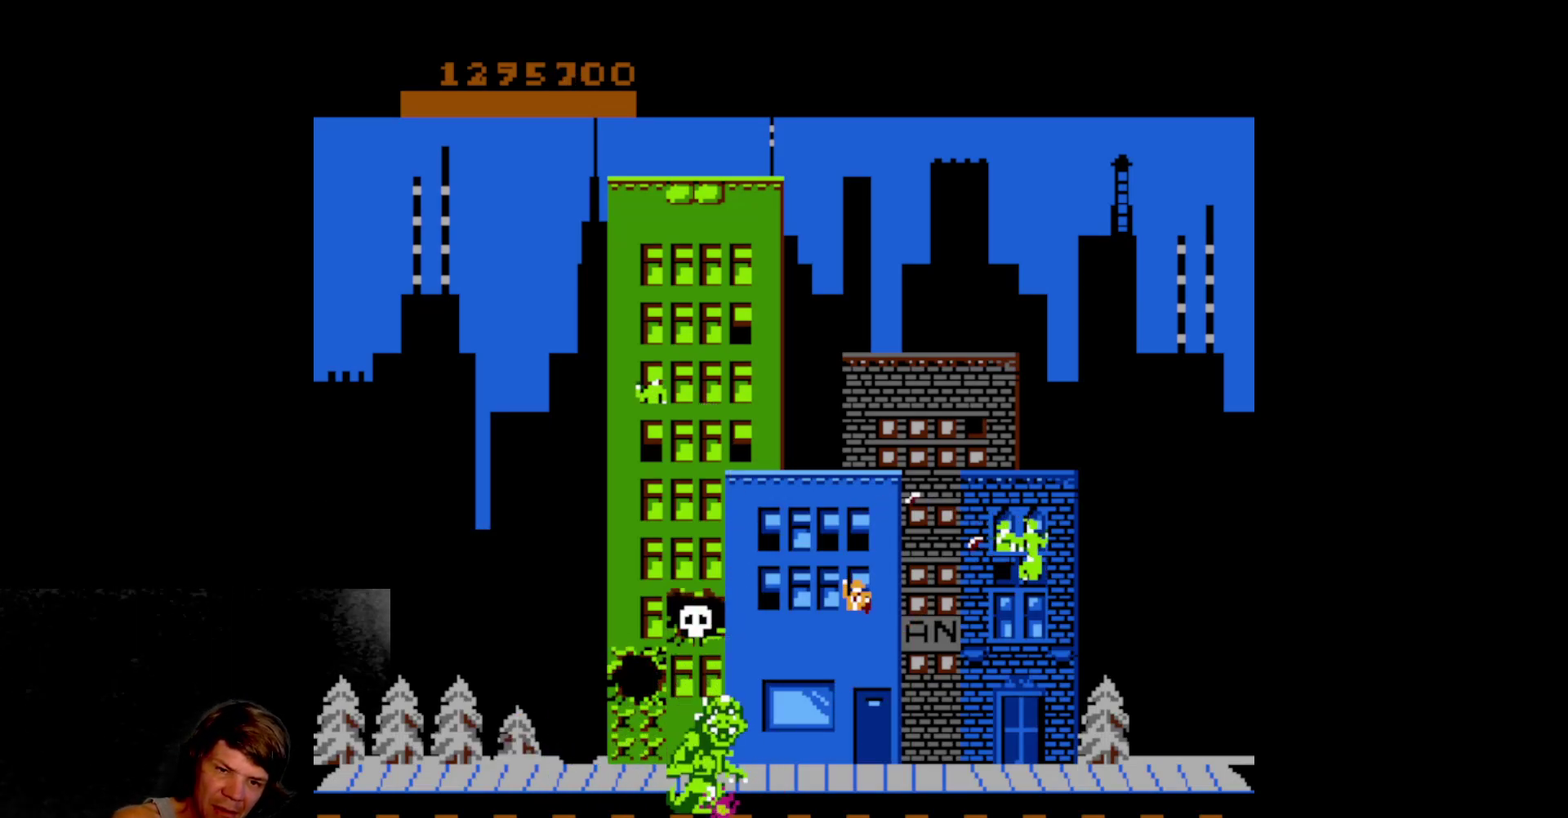
{"buttons": ["A", "DPAD_UP"], "events": [[117, "DPAD_DOWN", "up"], [167, "DPAD_UP", "down"], [400, "A", "down"]]}
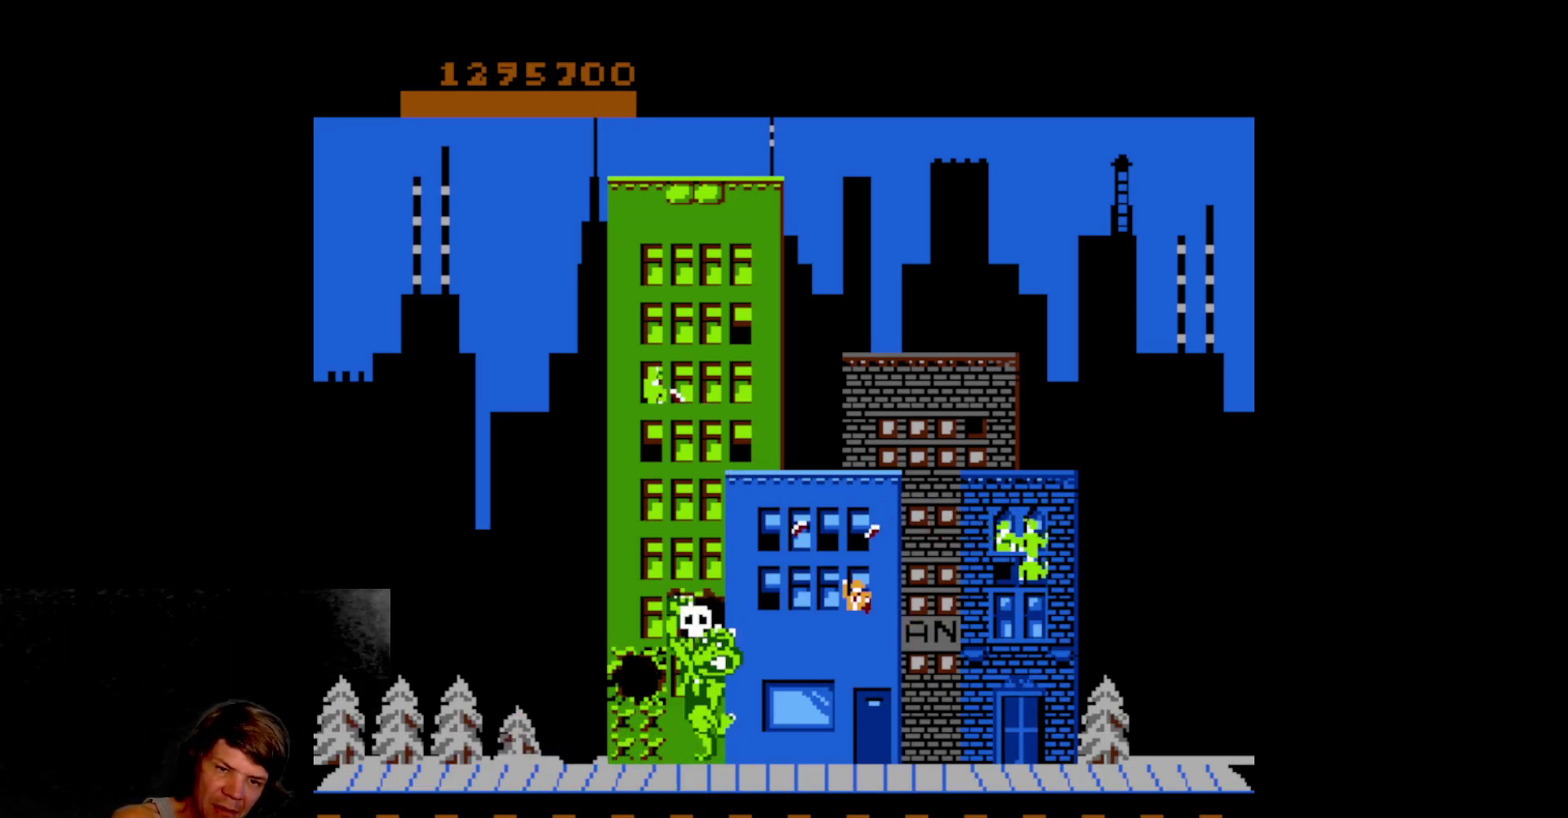
{"buttons": [], "events": [[50, "A", "up"], [100, "A", "down"], [217, "A", "up"], [233, "DPAD_UP", "up"], [300, "A", "down"], [400, "A", "up"]]}
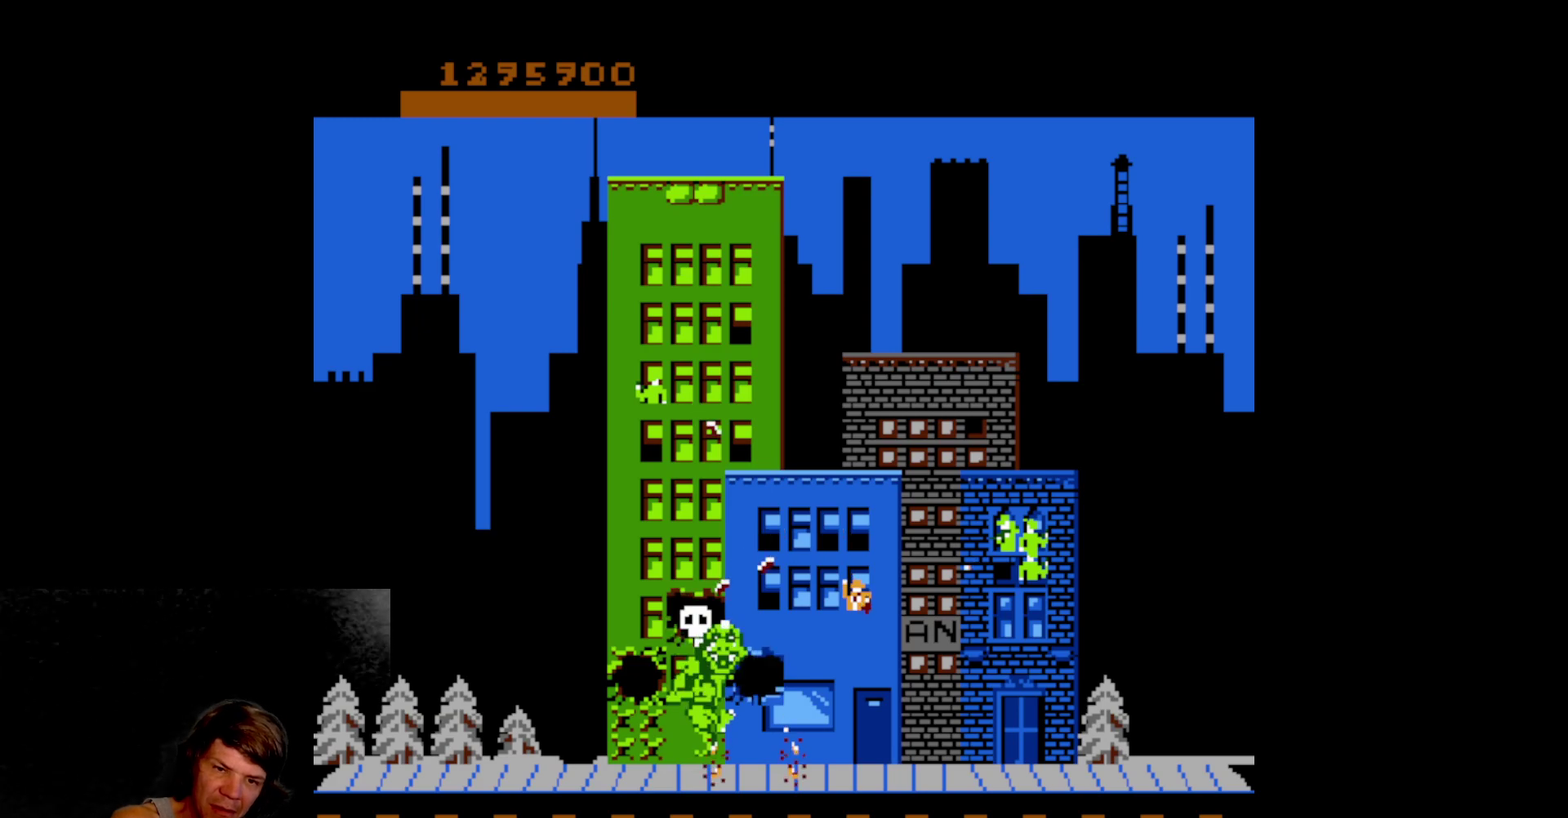
{"buttons": ["A", "DPAD_DOWN"], "events": [[50, "DPAD_DOWN", "down"], [217, "A", "down"], [350, "A", "up"], [417, "A", "down"]]}
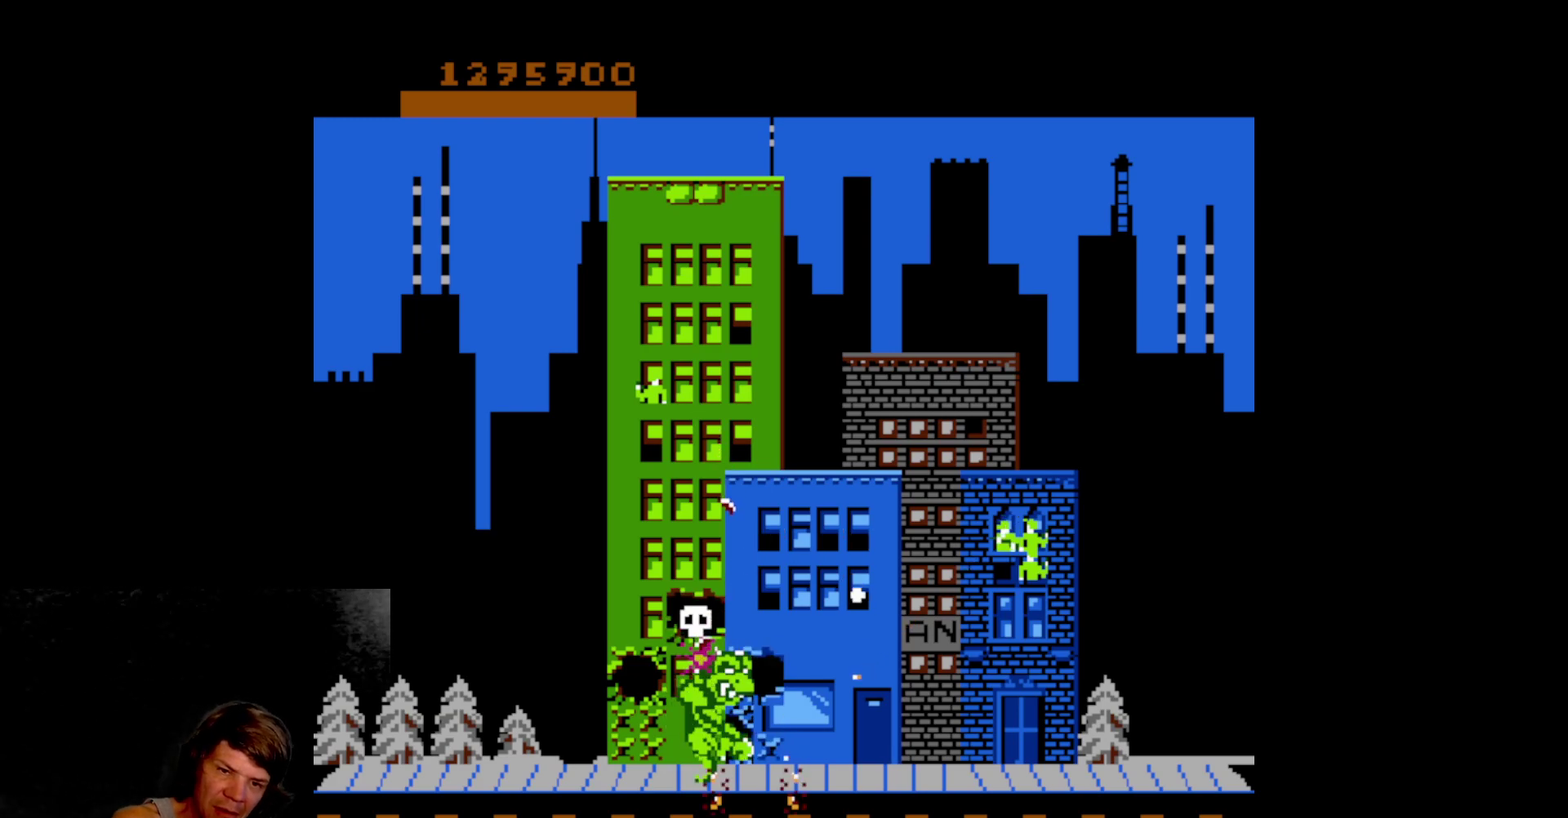
{"buttons": ["A", "DPAD_UP"], "events": [[33, "DPAD_DOWN", "up"], [67, "A", "up"], [133, "DPAD_UP", "down"], [400, "A", "down"]]}
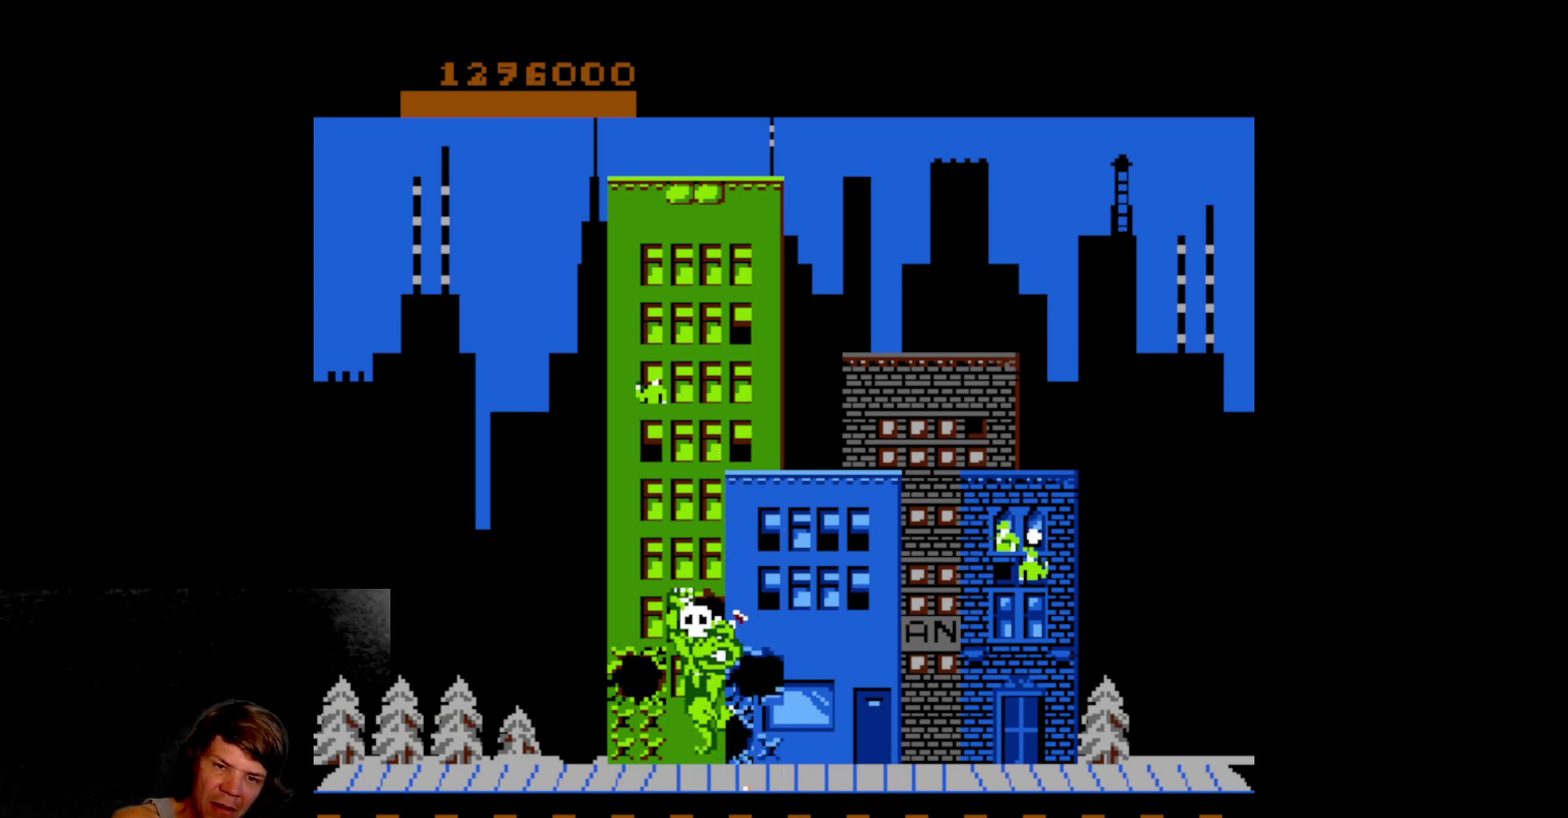
{"buttons": ["A", "DPAD_UP"], "events": [[33, "A", "up"], [117, "A", "down"], [217, "A", "up"], [300, "A", "down"], [400, "A", "up"], [483, "A", "down"]]}
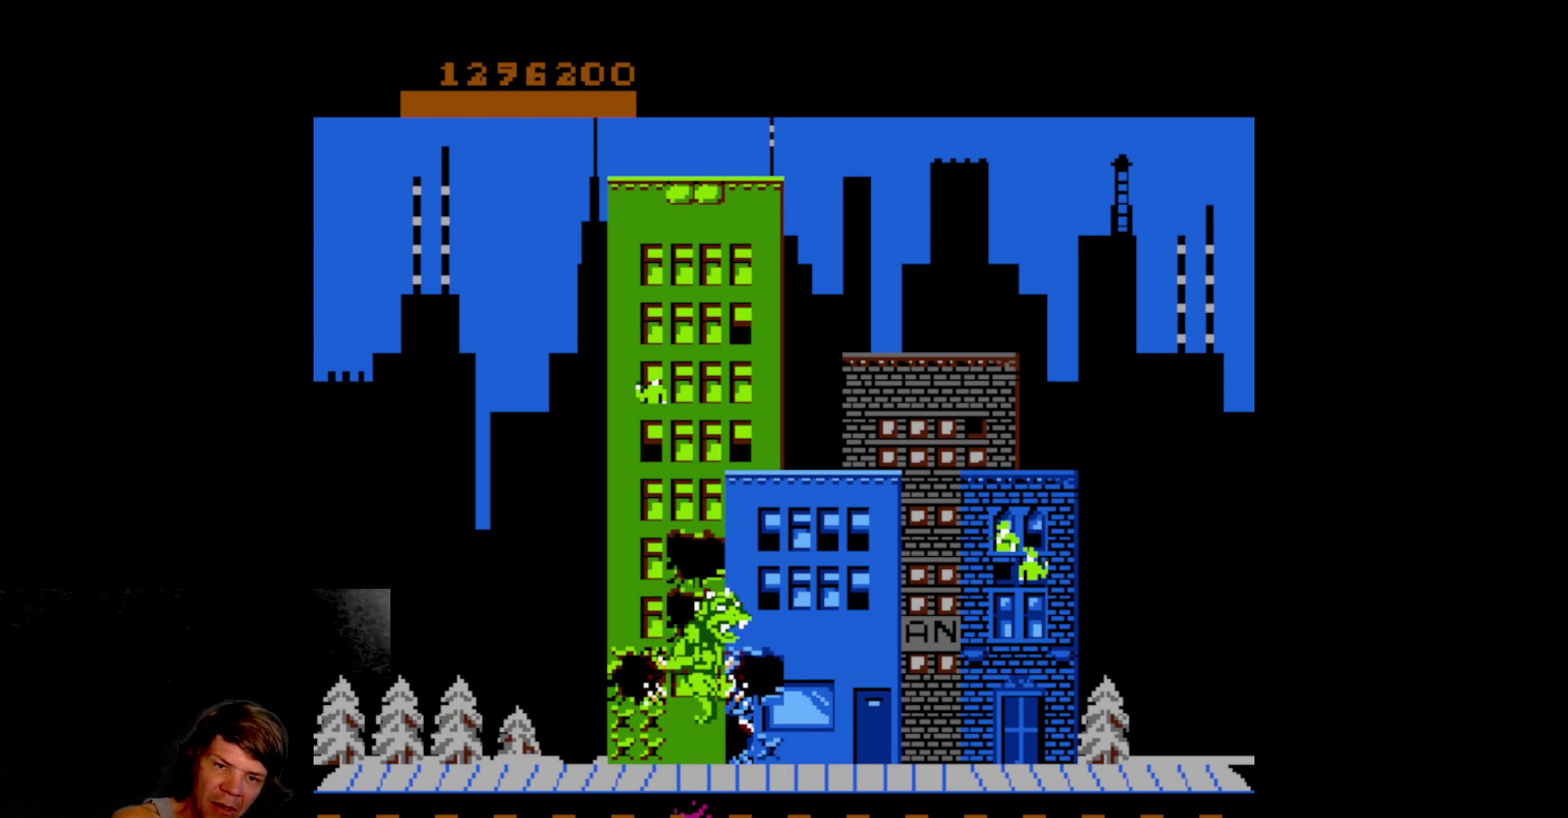
{"buttons": ["DPAD_LEFT"], "events": [[83, "A", "up"], [117, "DPAD_LEFT", "down"], [150, "DPAD_UP", "up"], [167, "A", "down"], [283, "A", "up"], [367, "A", "down"], [467, "A", "up"]]}
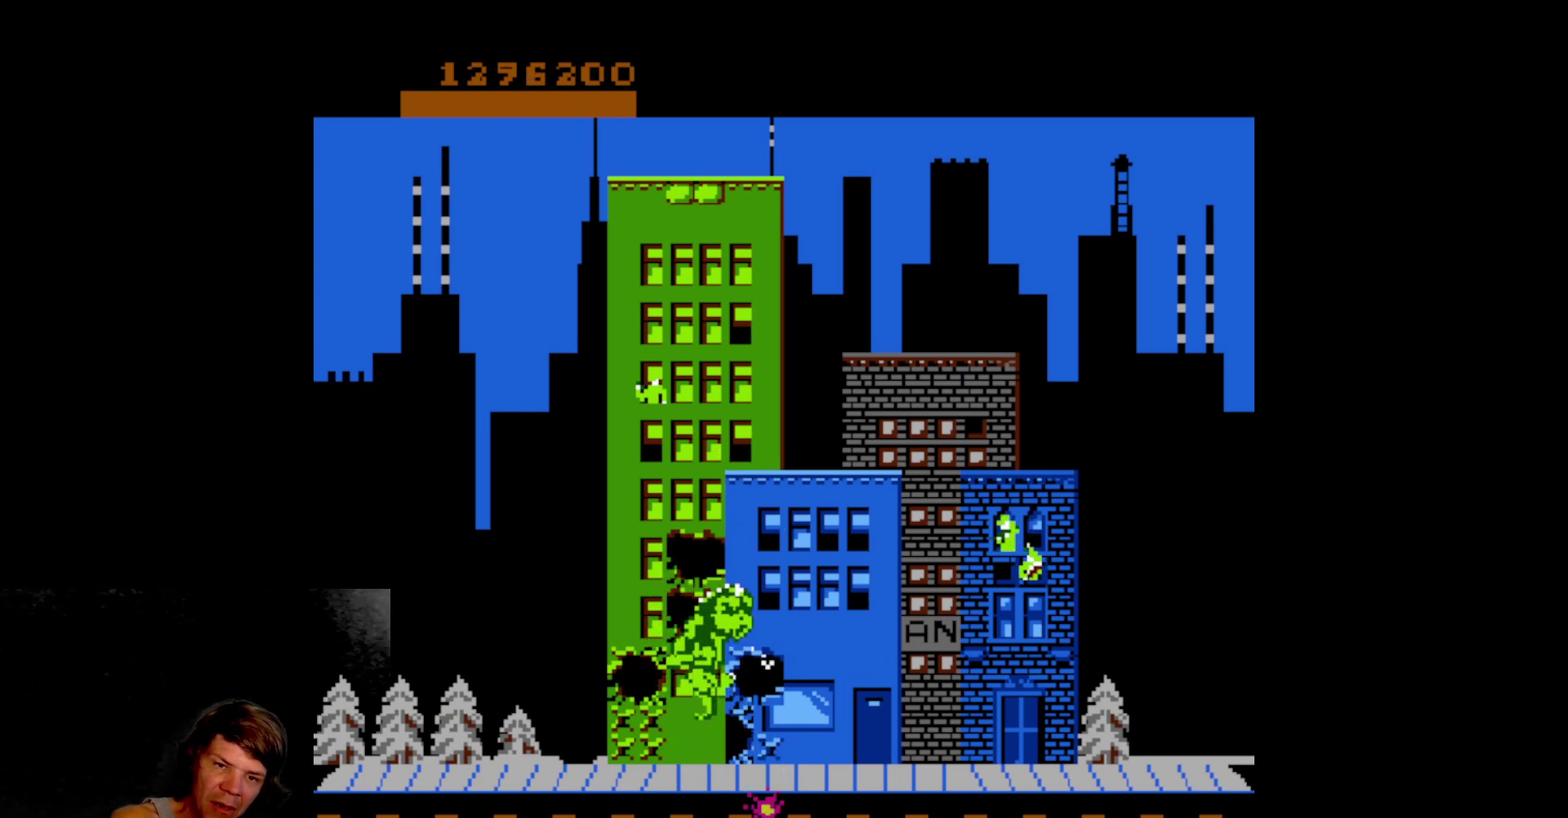
{"buttons": ["A", "DPAD_LEFT"], "events": [[33, "A", "down"], [133, "A", "up"], [233, "DPAD_LEFT", "up"], [250, "A", "down"], [333, "A", "up"], [433, "A", "down"], [450, "DPAD_LEFT", "down"]]}
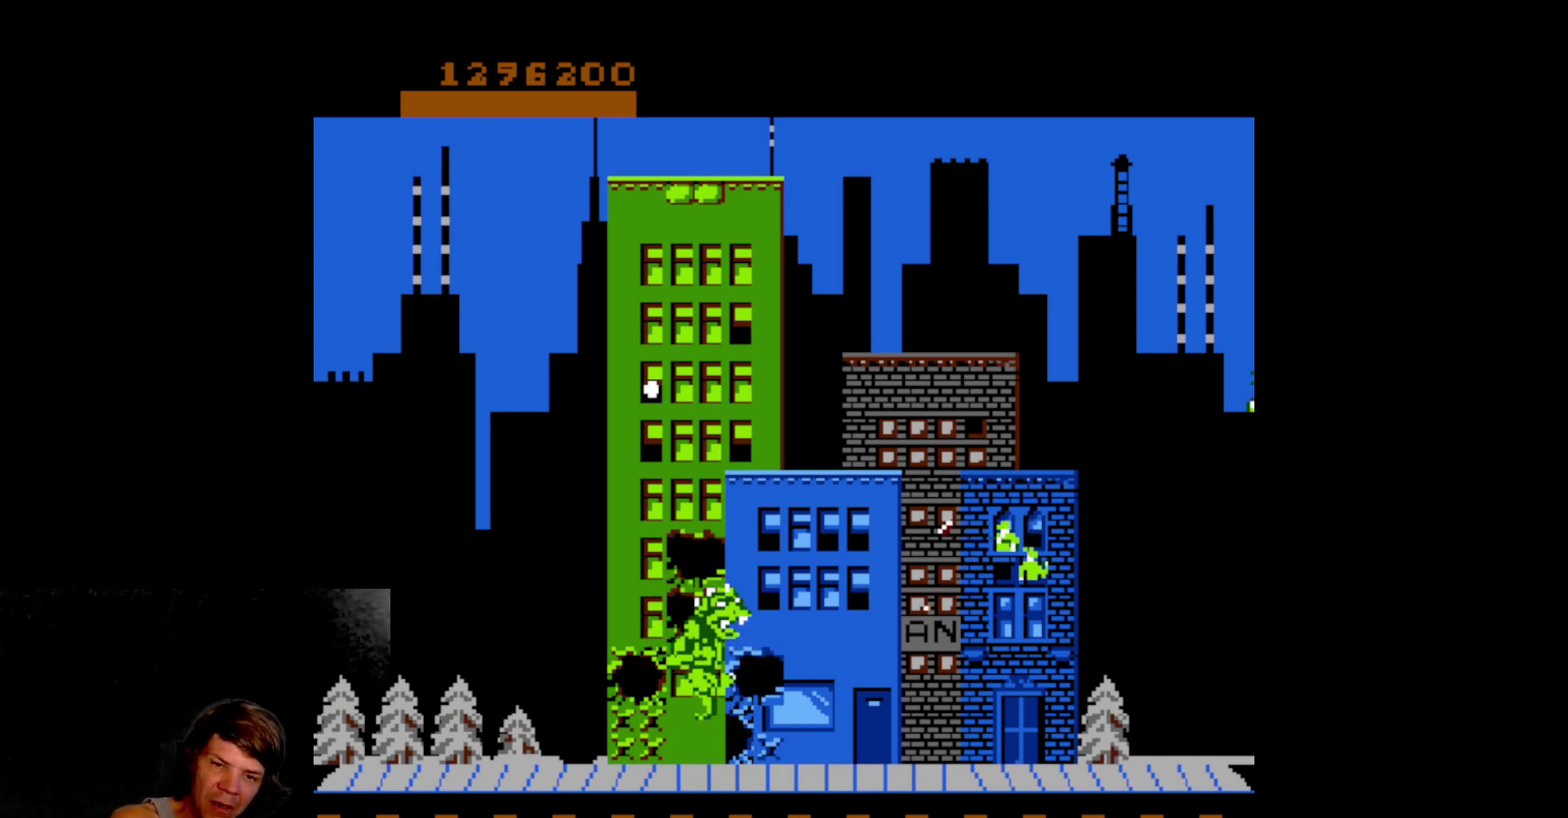
{"buttons": ["DPAD_UP", "DPAD_LEFT"], "events": [[33, "A", "up"], [117, "A", "down"], [217, "A", "up"], [283, "A", "down"], [383, "A", "up"], [500, "DPAD_UP", "down"]]}
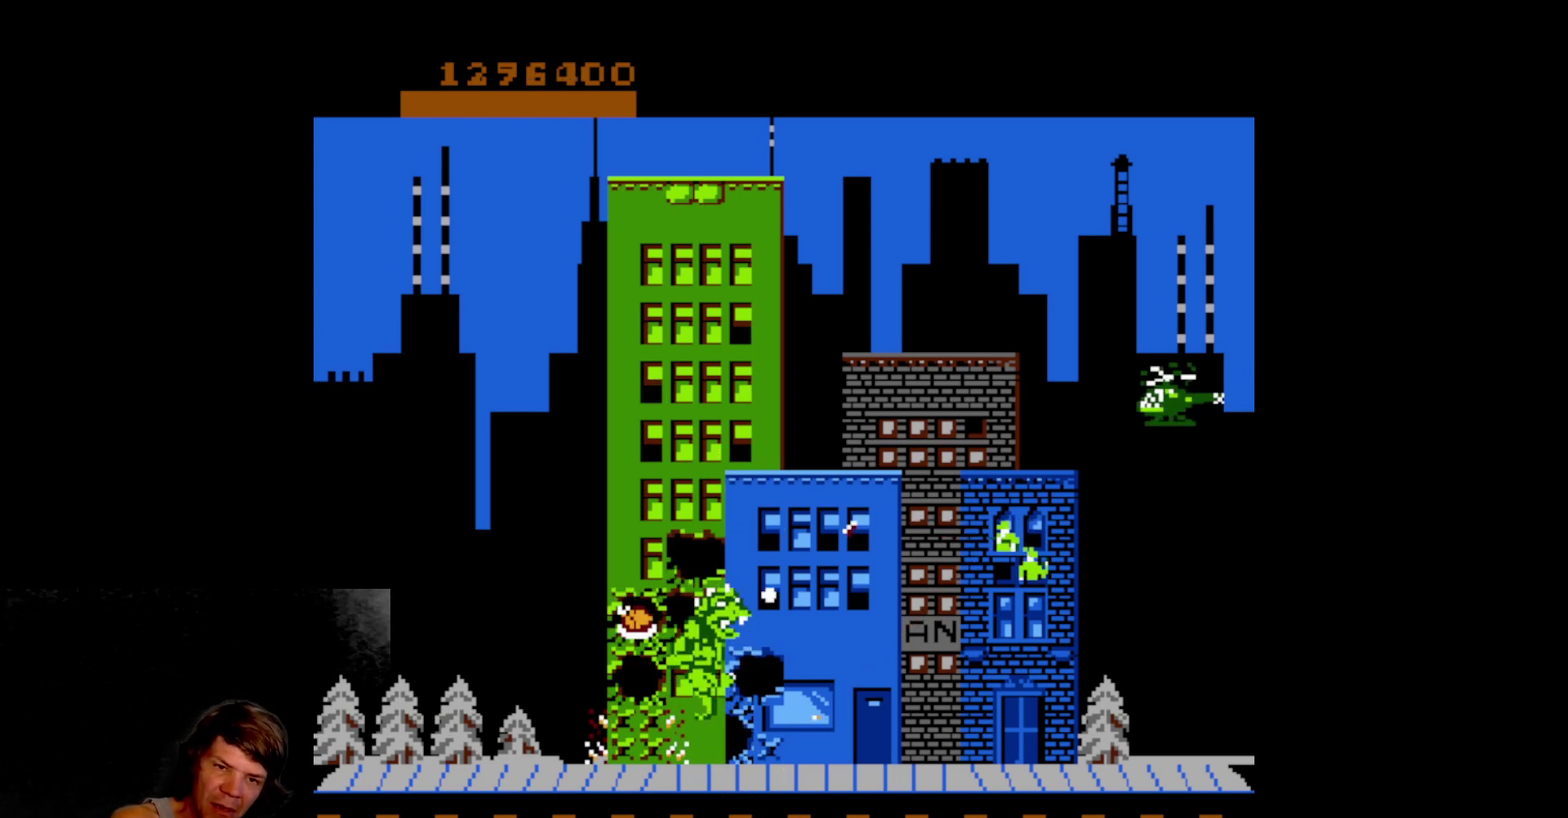
{"buttons": [], "events": [[17, "DPAD_LEFT", "up"], [283, "DPAD_UP", "up"], [350, "A", "down"], [483, "A", "up"]]}